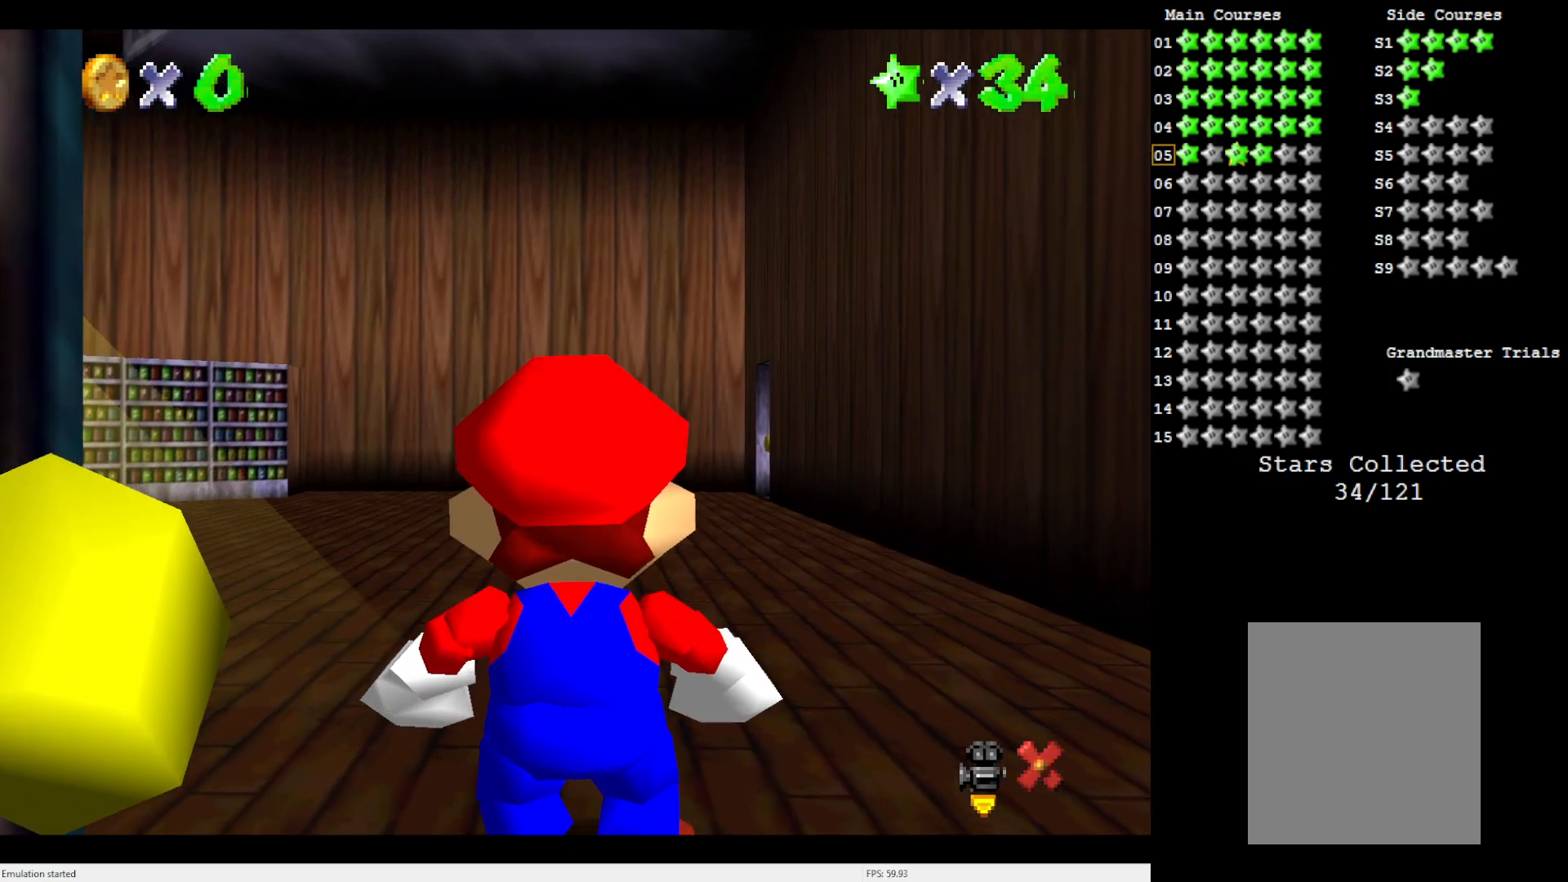
Gameplay with a controller (Nintendo layout); each line is a JSON object with the inputs held at the frame after it. "events" lists button and stick changes between this image and that frame as [ms after this image, input, new state], when the widget could be followed in between. Not read: L3 R3.
{"buttons": [], "left_stick": "up", "events": []}
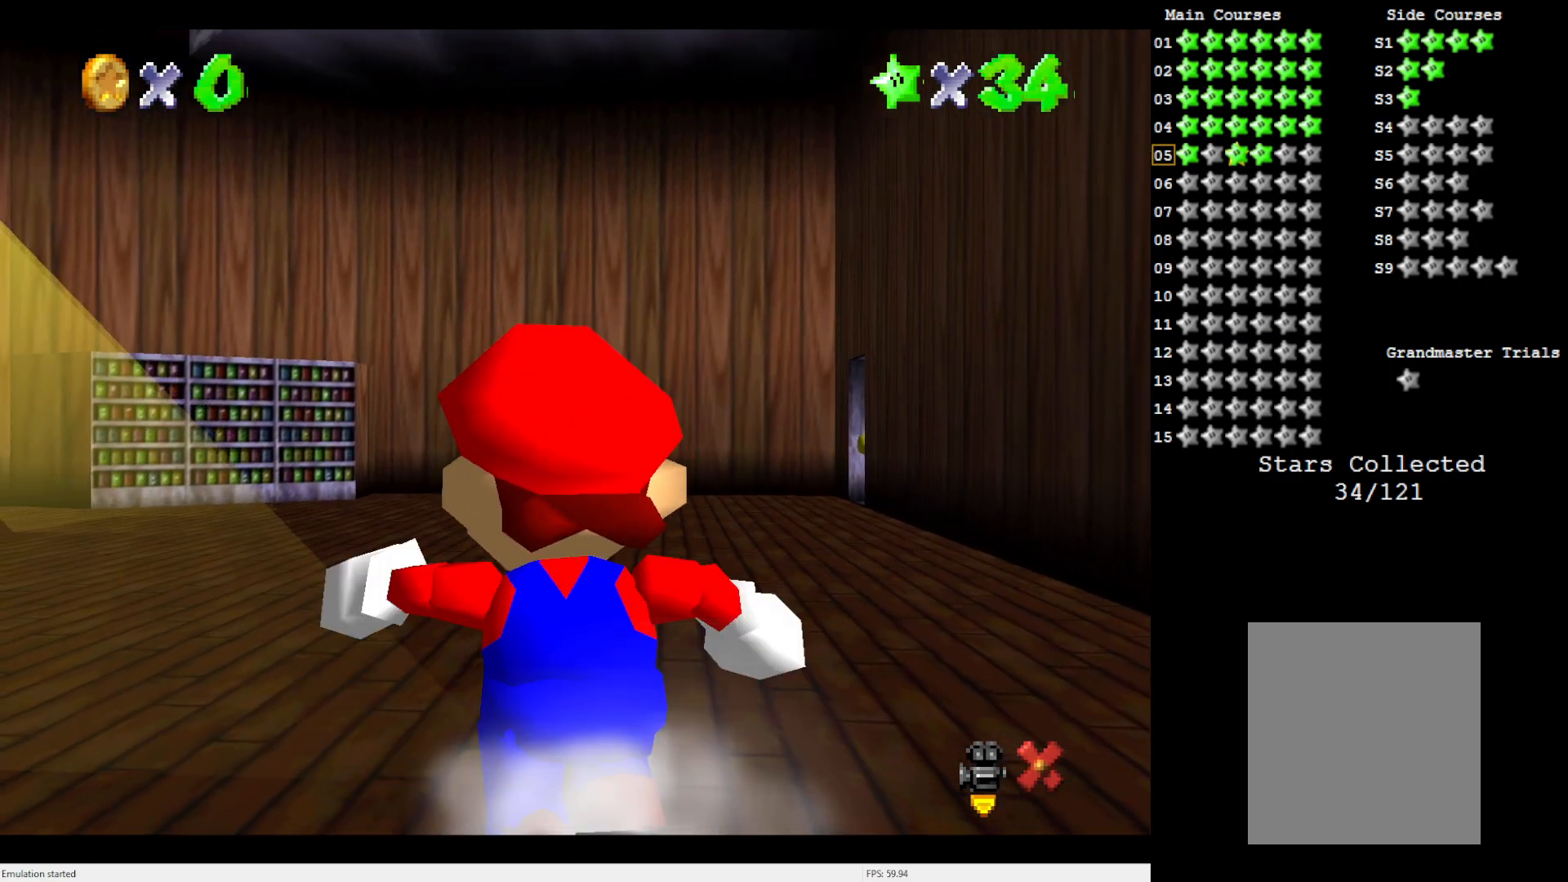
{"buttons": [], "left_stick": "up", "events": []}
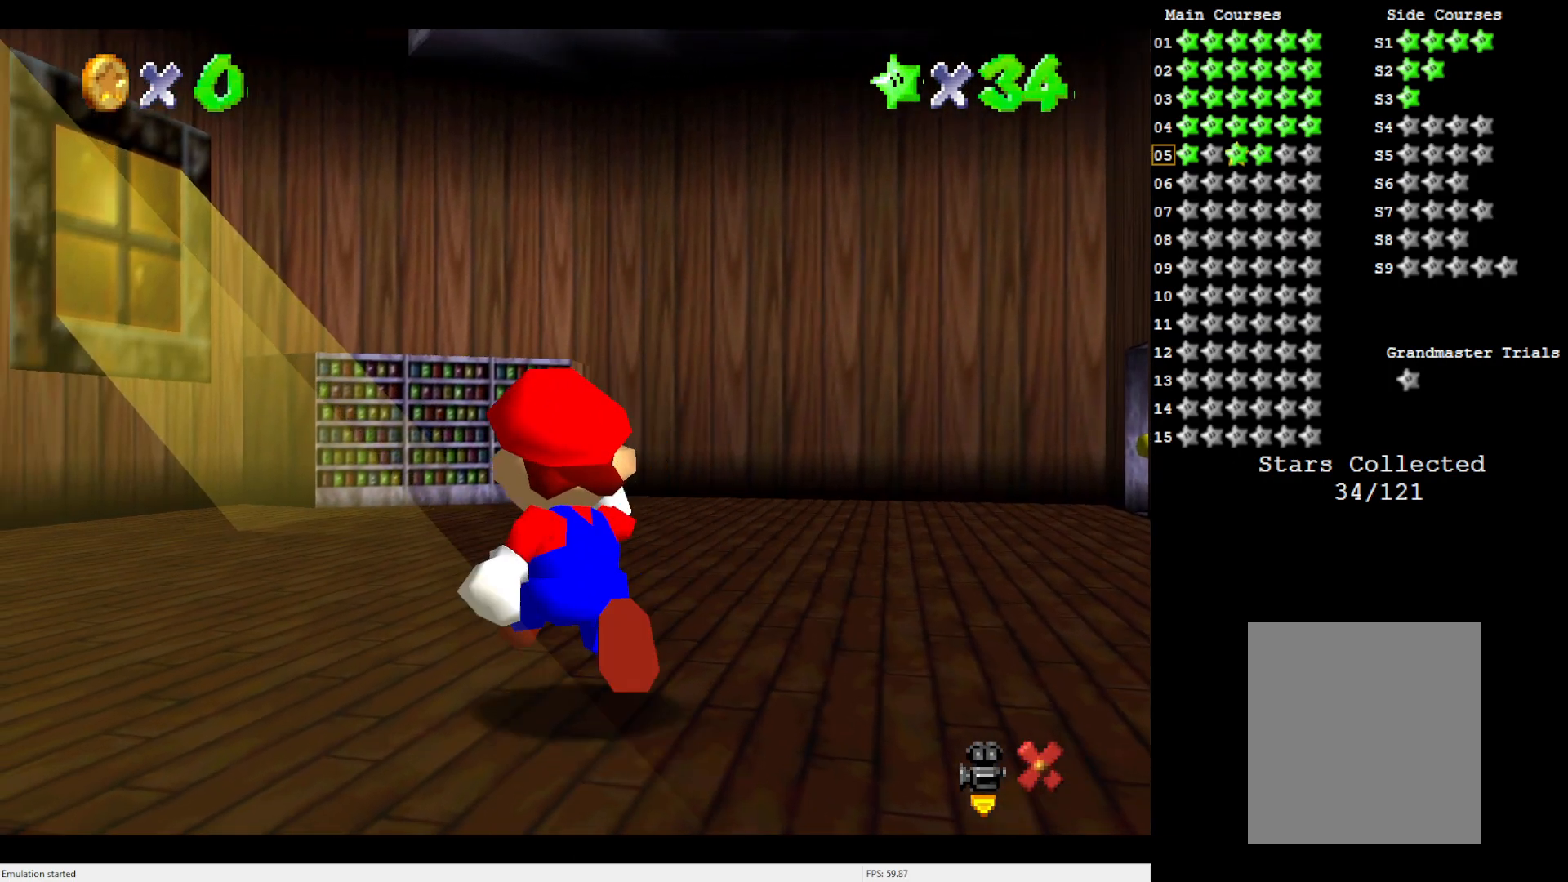
{"buttons": [], "left_stick": "up-left", "events": [[250, "left_stick", "up-left"]]}
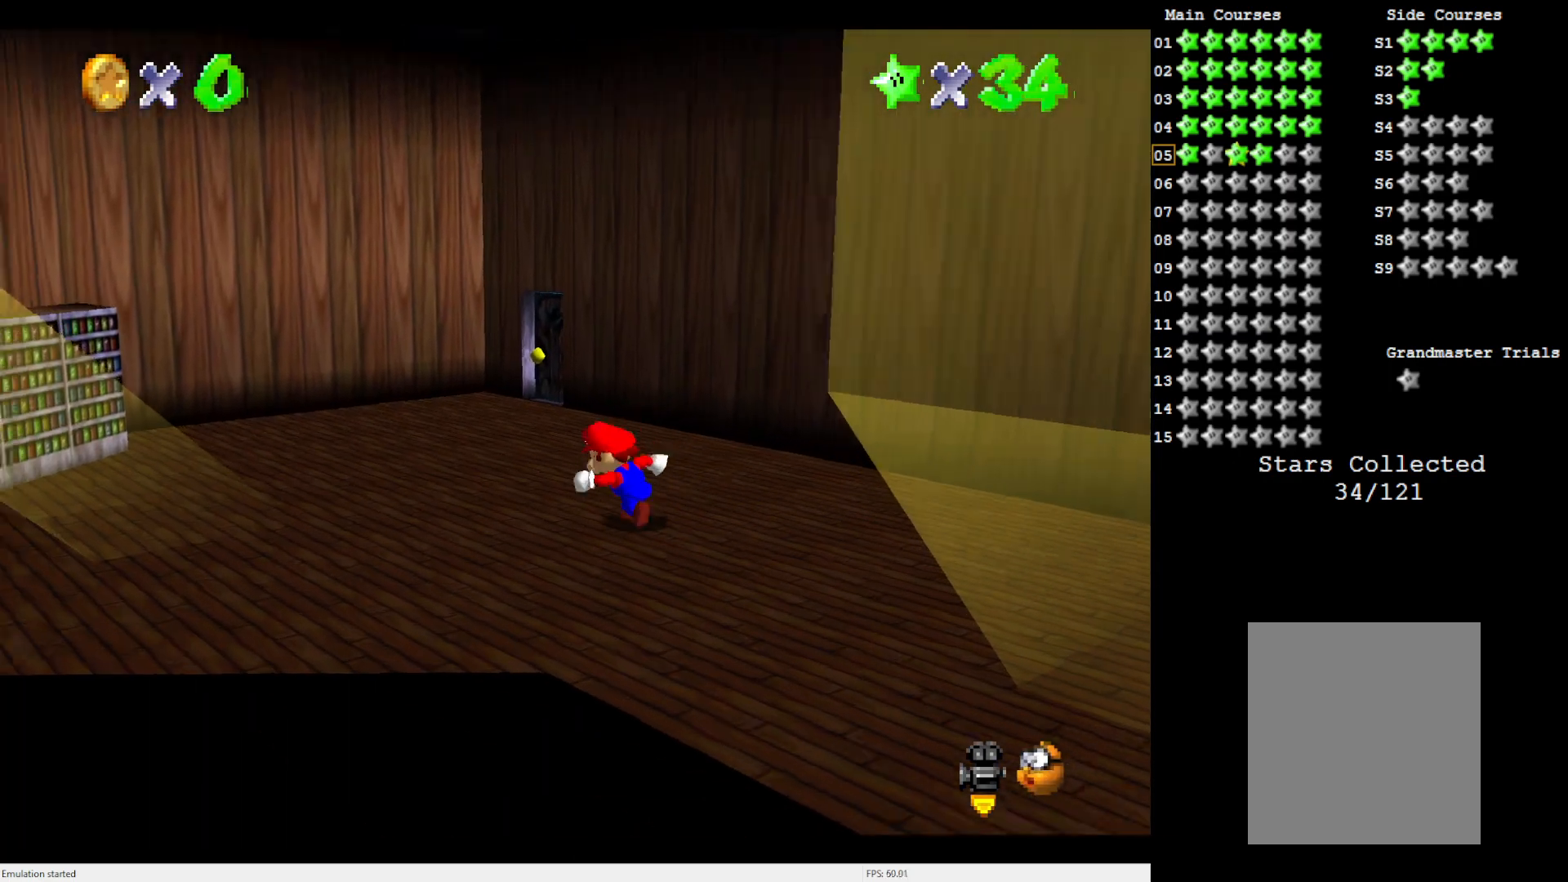
{"buttons": [], "left_stick": "up-left", "events": [[300, "C_LEFT", "down"], [417, "C_LEFT", "up"]]}
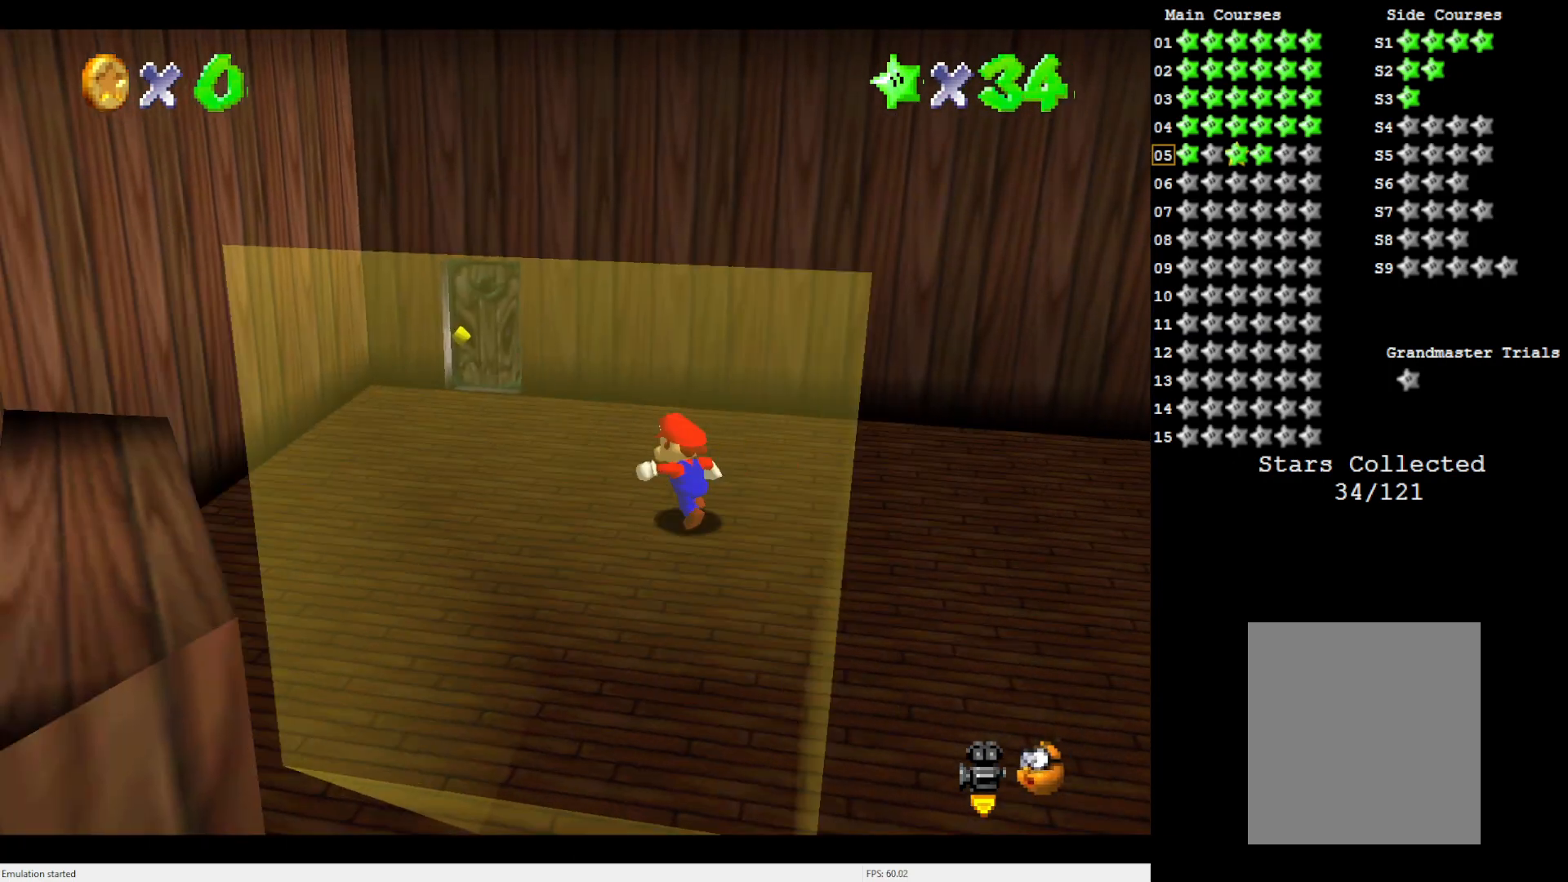
{"buttons": [], "left_stick": "up-left", "events": []}
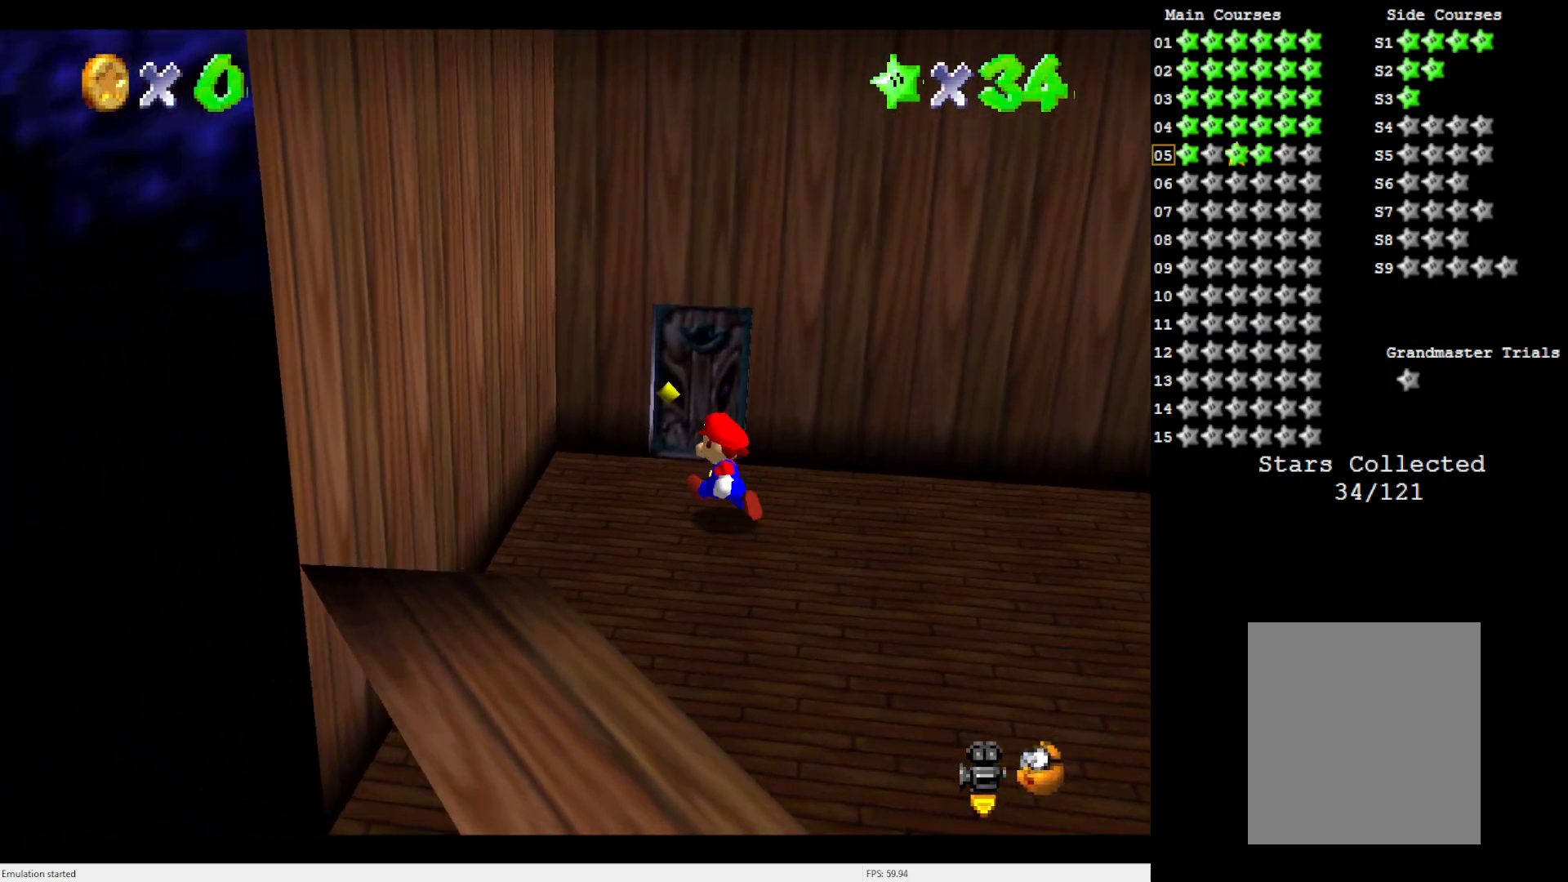
{"buttons": [], "left_stick": "up", "events": [[150, "left_stick", "up"], [333, "C_LEFT", "down"], [417, "C_LEFT", "up"]]}
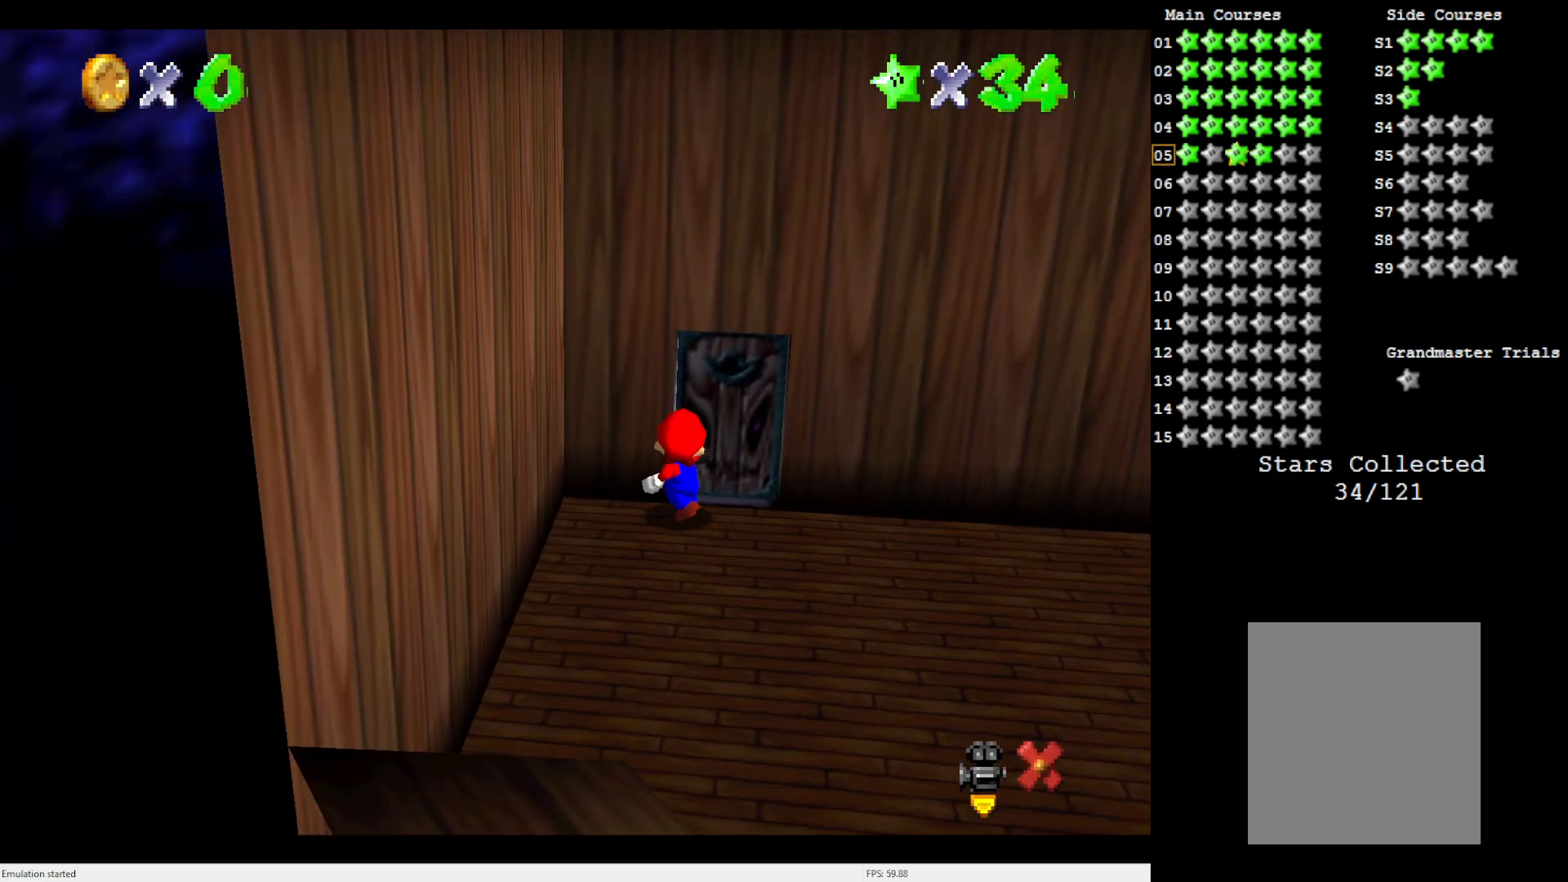
{"buttons": [], "left_stick": "center", "events": [[383, "left_stick", "center"]]}
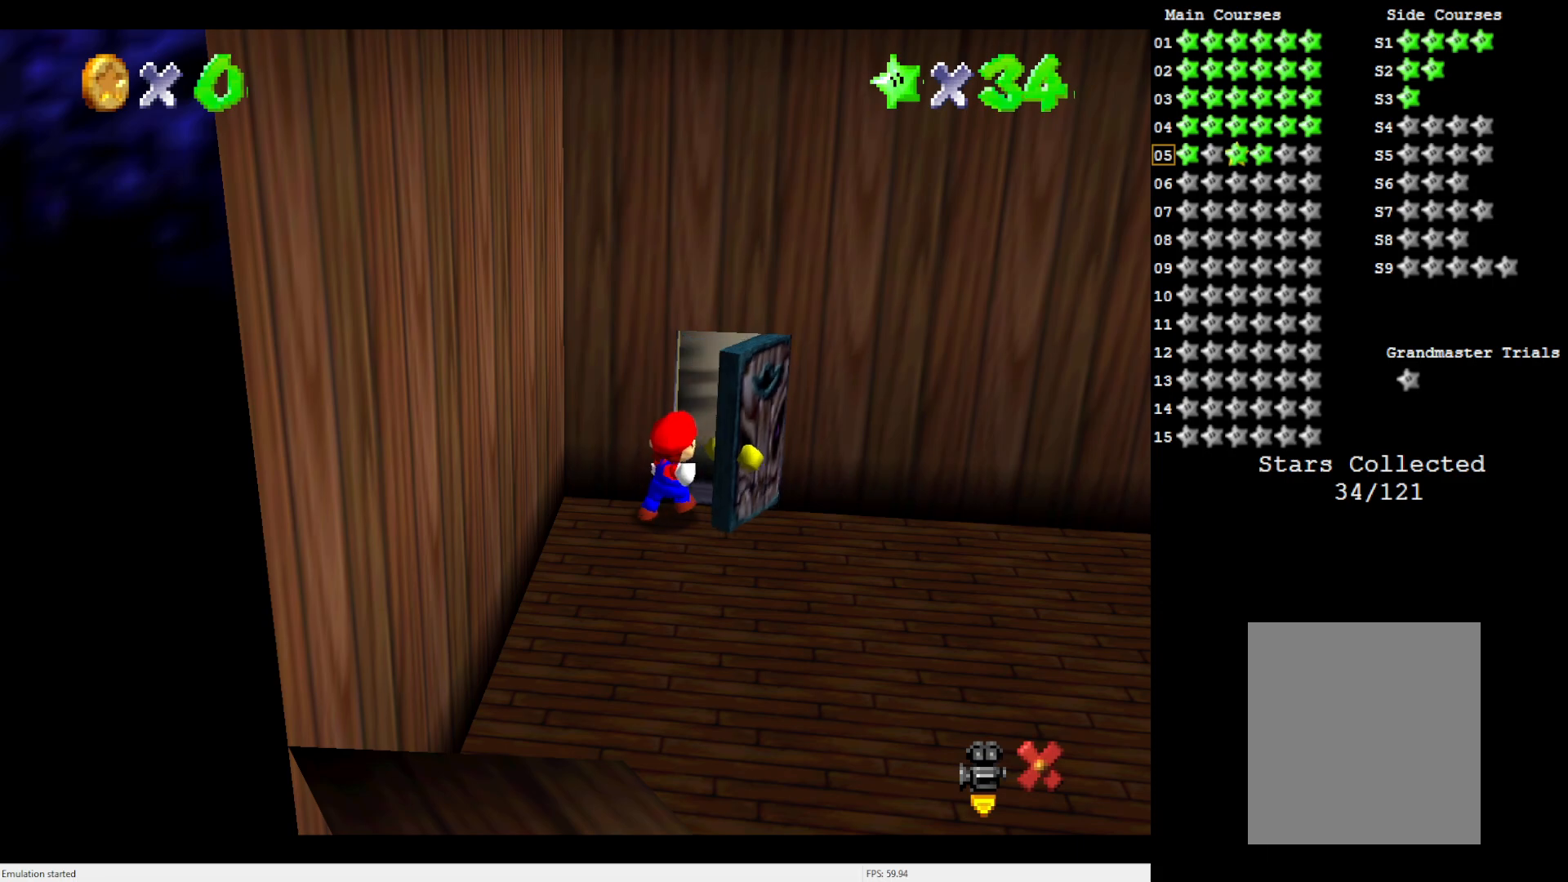
{"buttons": [], "left_stick": "center", "events": []}
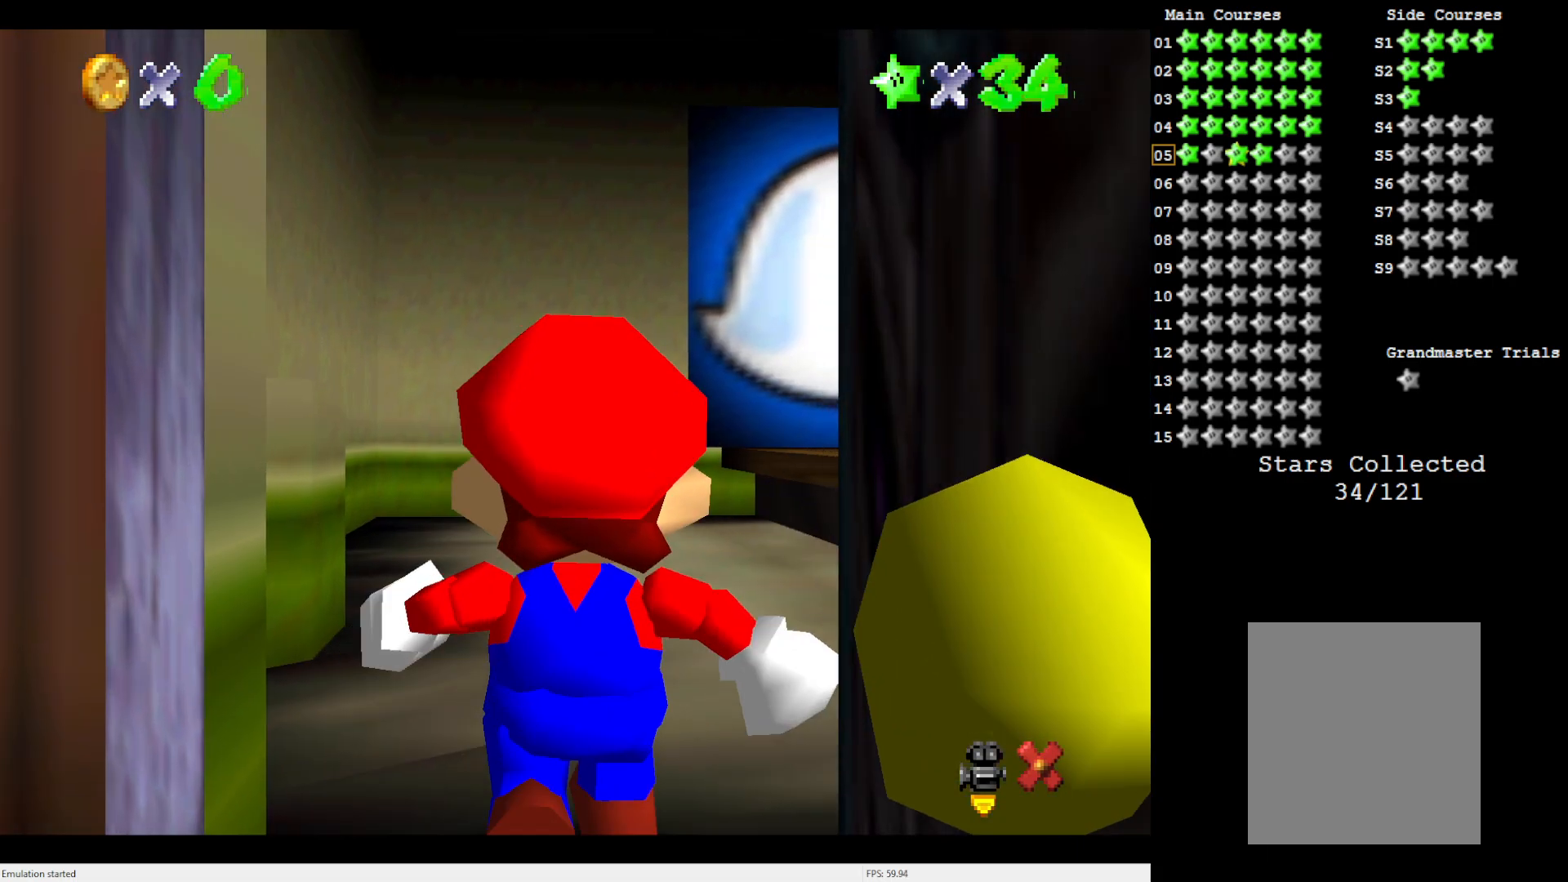
{"buttons": [], "left_stick": "up", "events": [[450, "left_stick", "up"]]}
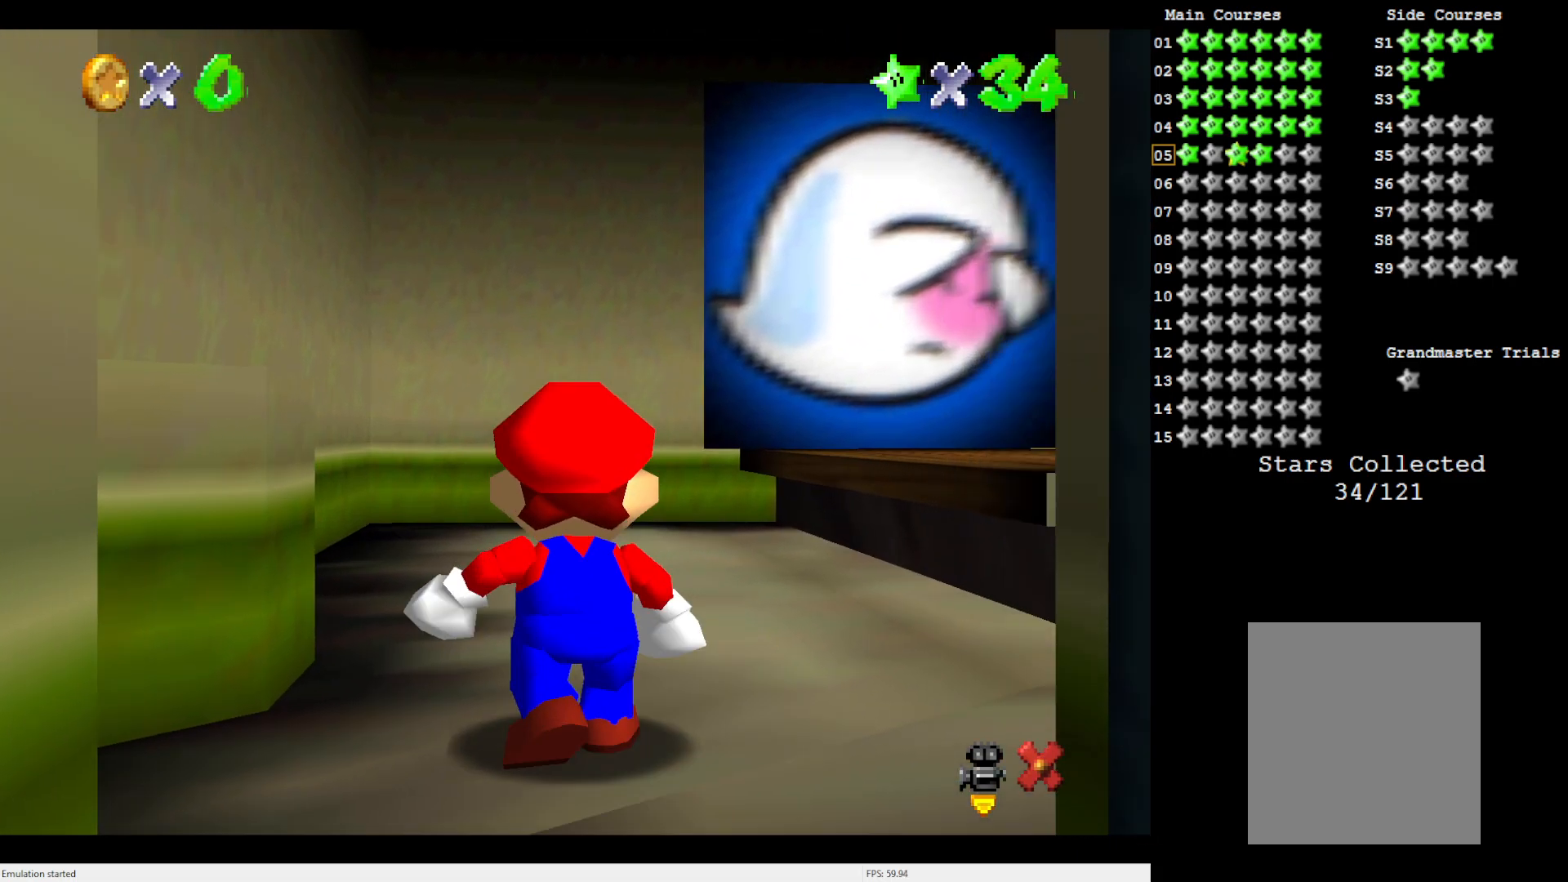
{"buttons": [], "left_stick": "up-right", "events": [[300, "left_stick", "up-right"]]}
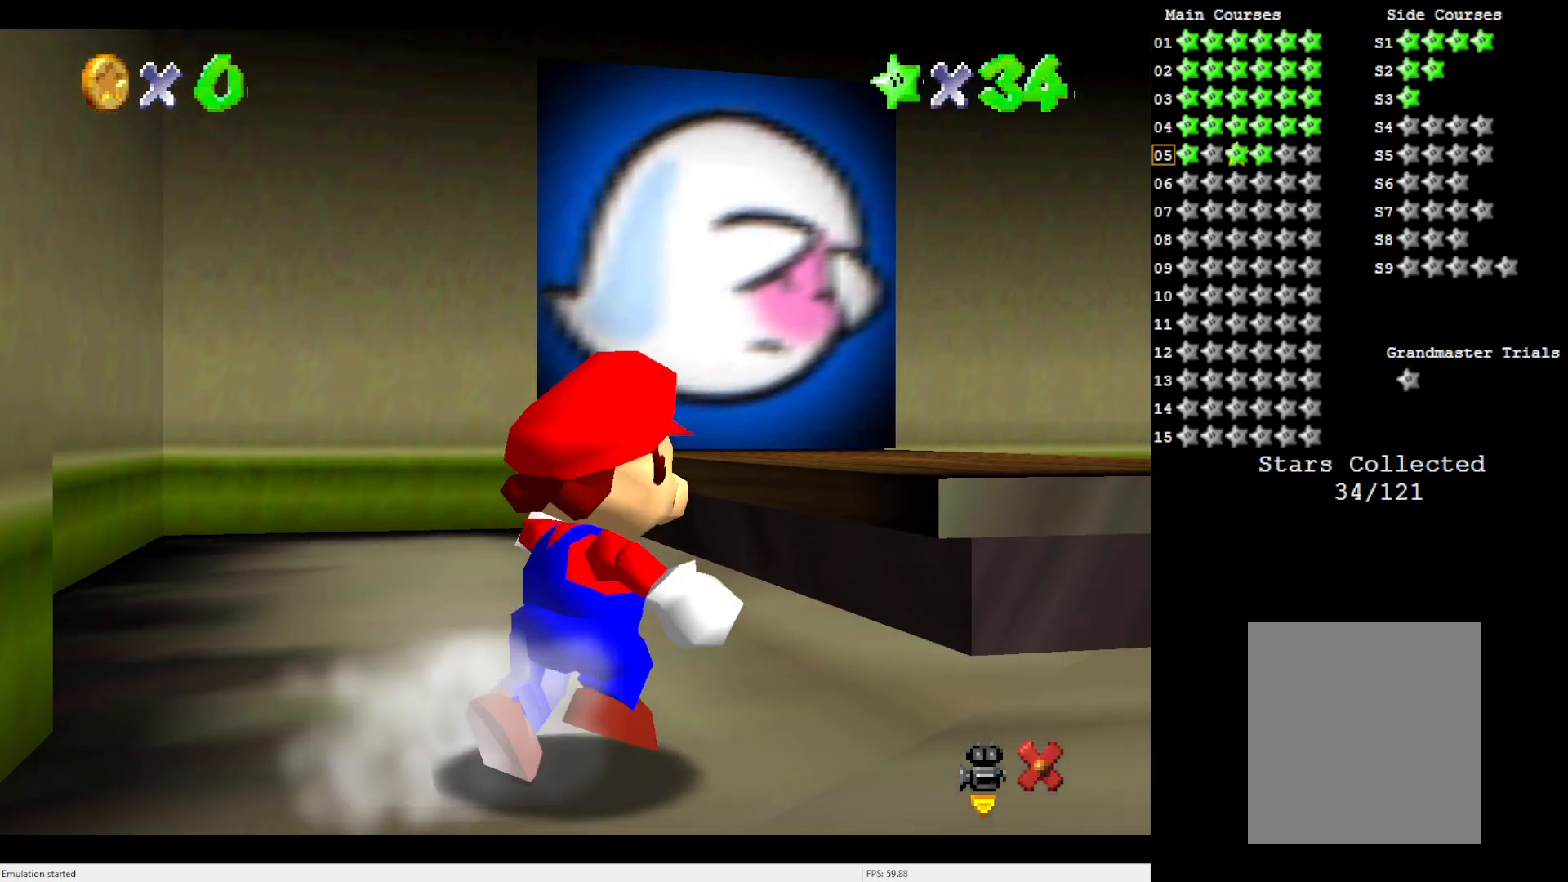
{"buttons": [], "left_stick": "up", "events": [[167, "A", "down"], [333, "A", "up"], [400, "left_stick", "up"]]}
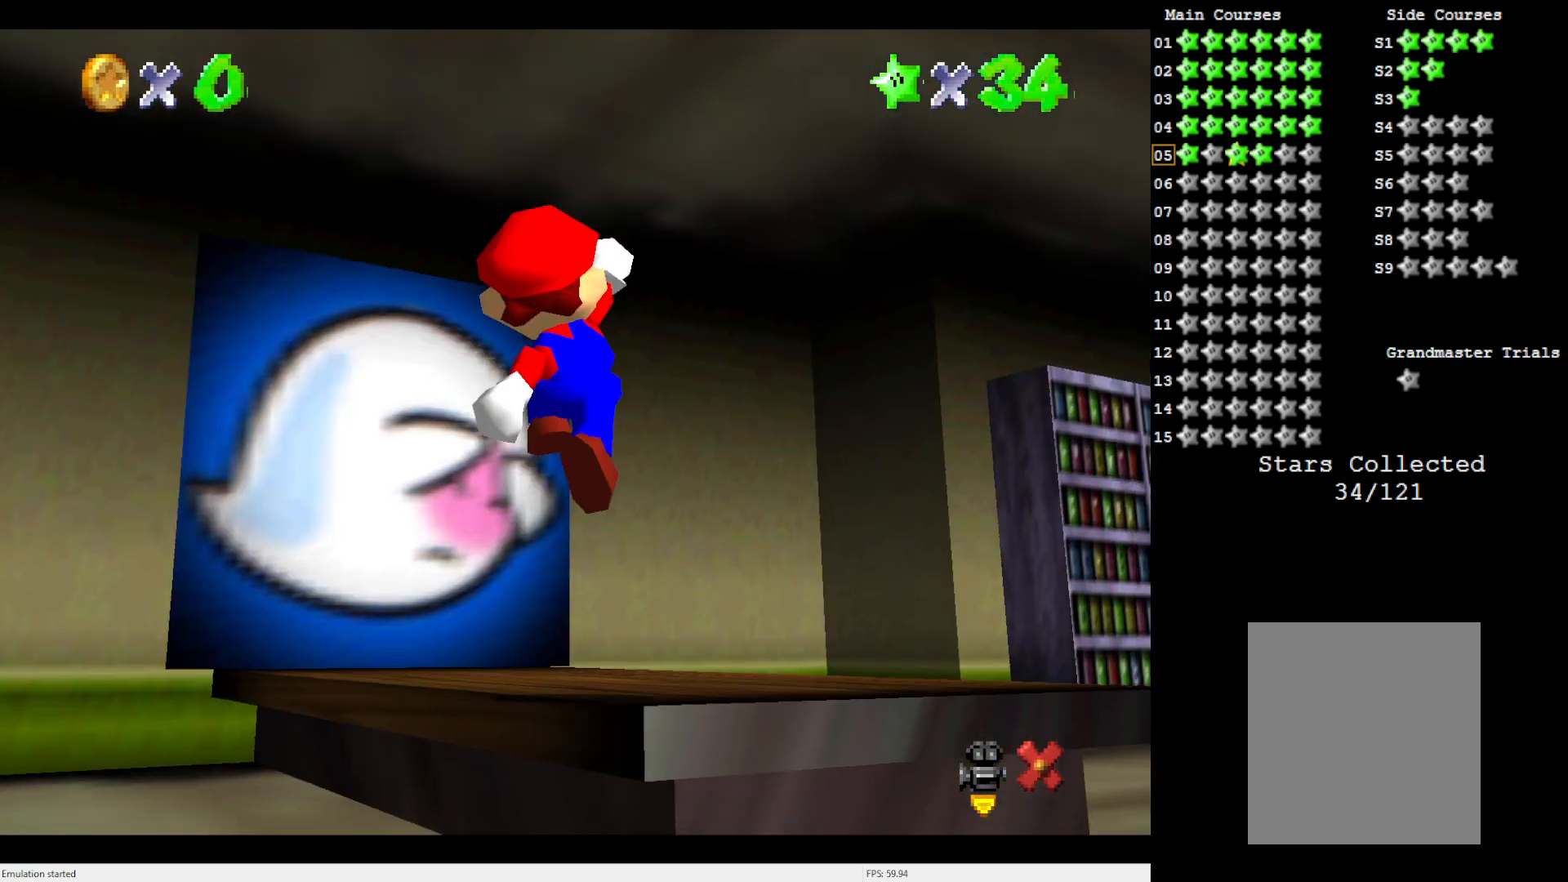
{"buttons": ["C_LEFT"], "left_stick": "up-right", "events": [[150, "C_LEFT", "down"], [217, "C_LEFT", "up"], [417, "left_stick", "up-right"], [500, "C_LEFT", "down"]]}
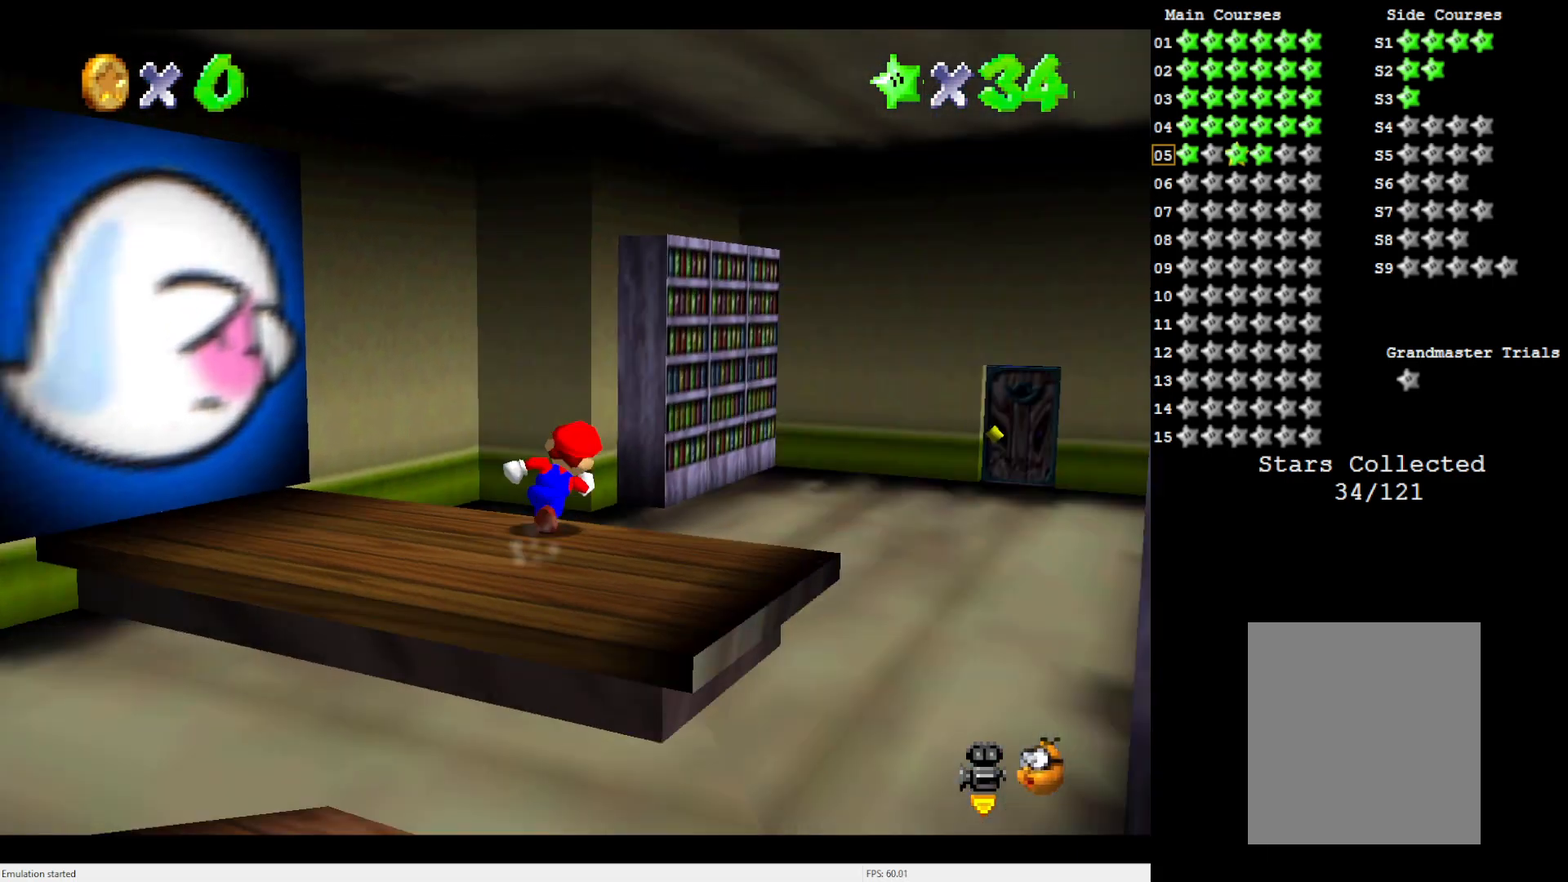
{"buttons": [], "left_stick": "up", "events": [[100, "C_LEFT", "up"], [433, "left_stick", "up"]]}
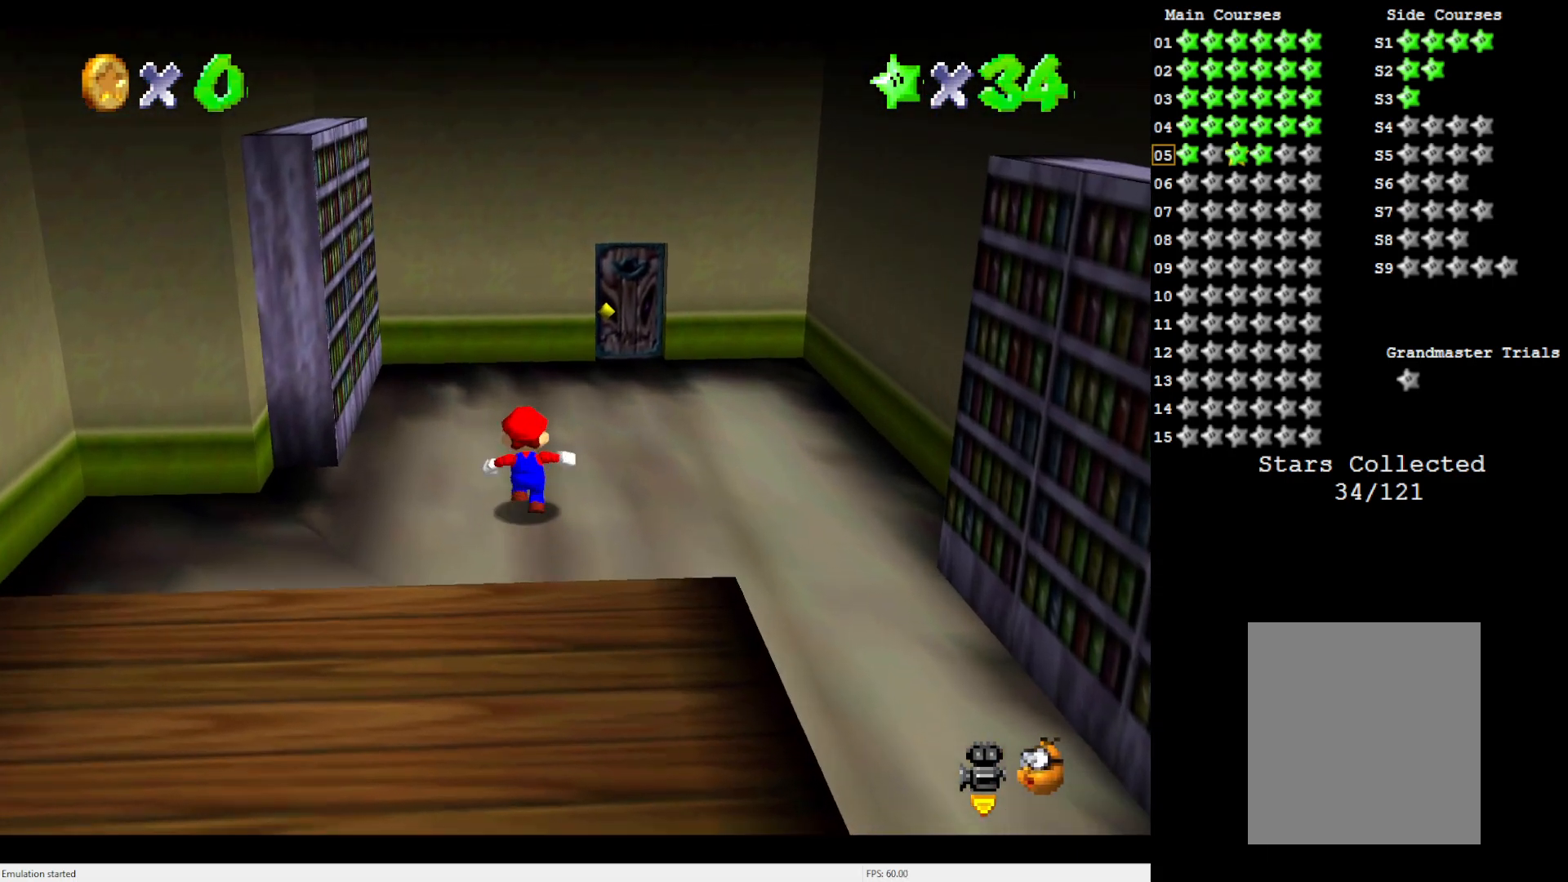
{"buttons": [], "left_stick": "right", "events": [[33, "B", "down"], [150, "B", "up"], [183, "left_stick", "up-right"], [300, "left_stick", "right"], [383, "A", "down"], [483, "A", "up"]]}
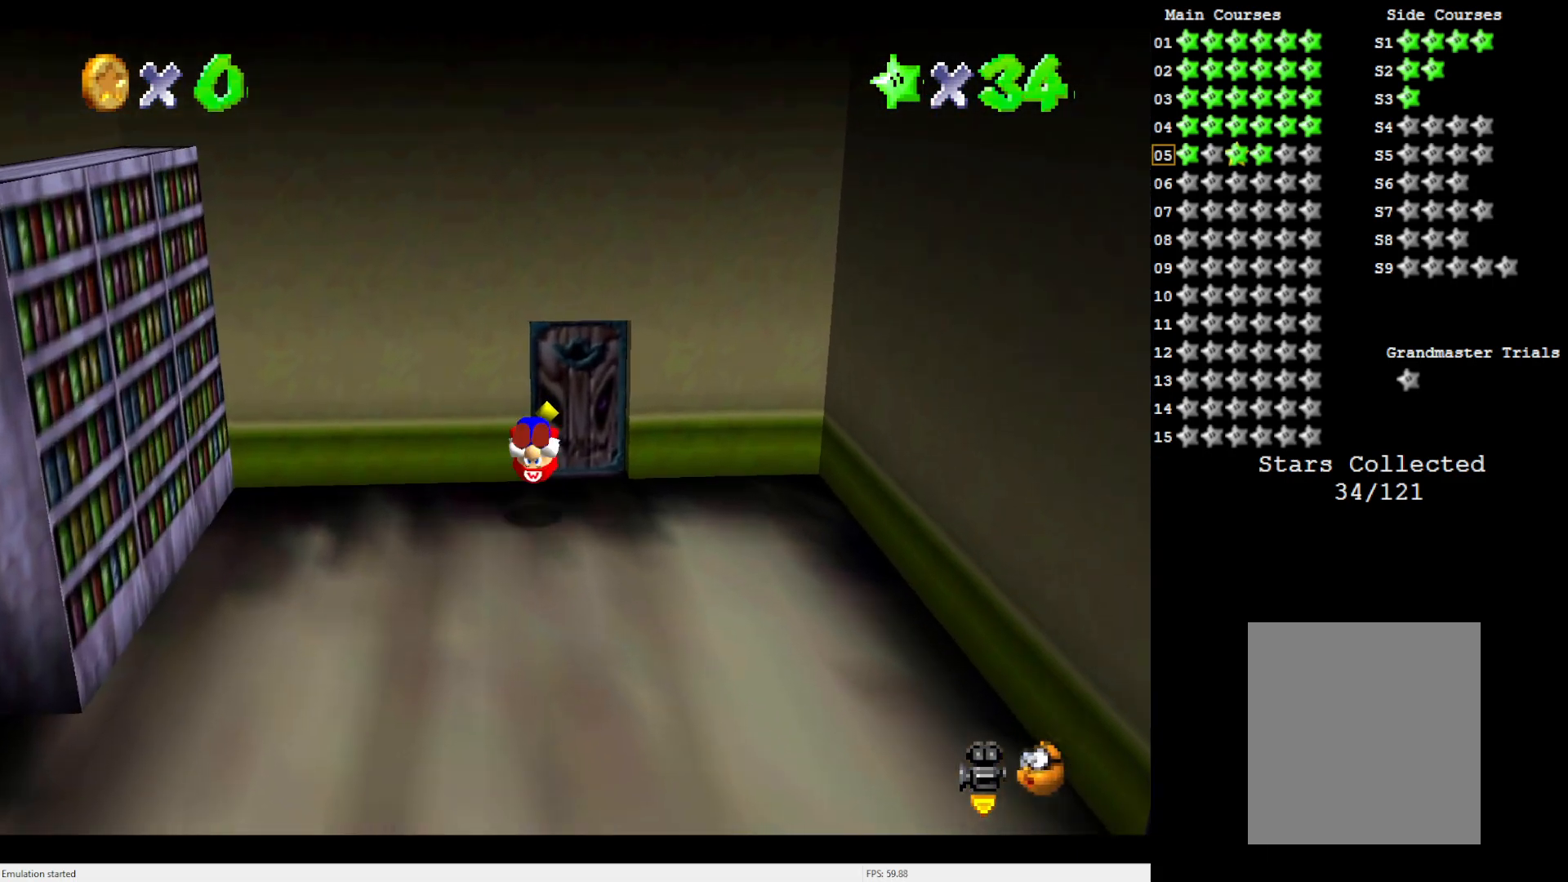
{"buttons": [], "left_stick": "up", "events": [[150, "left_stick", "up-right"], [267, "left_stick", "up"]]}
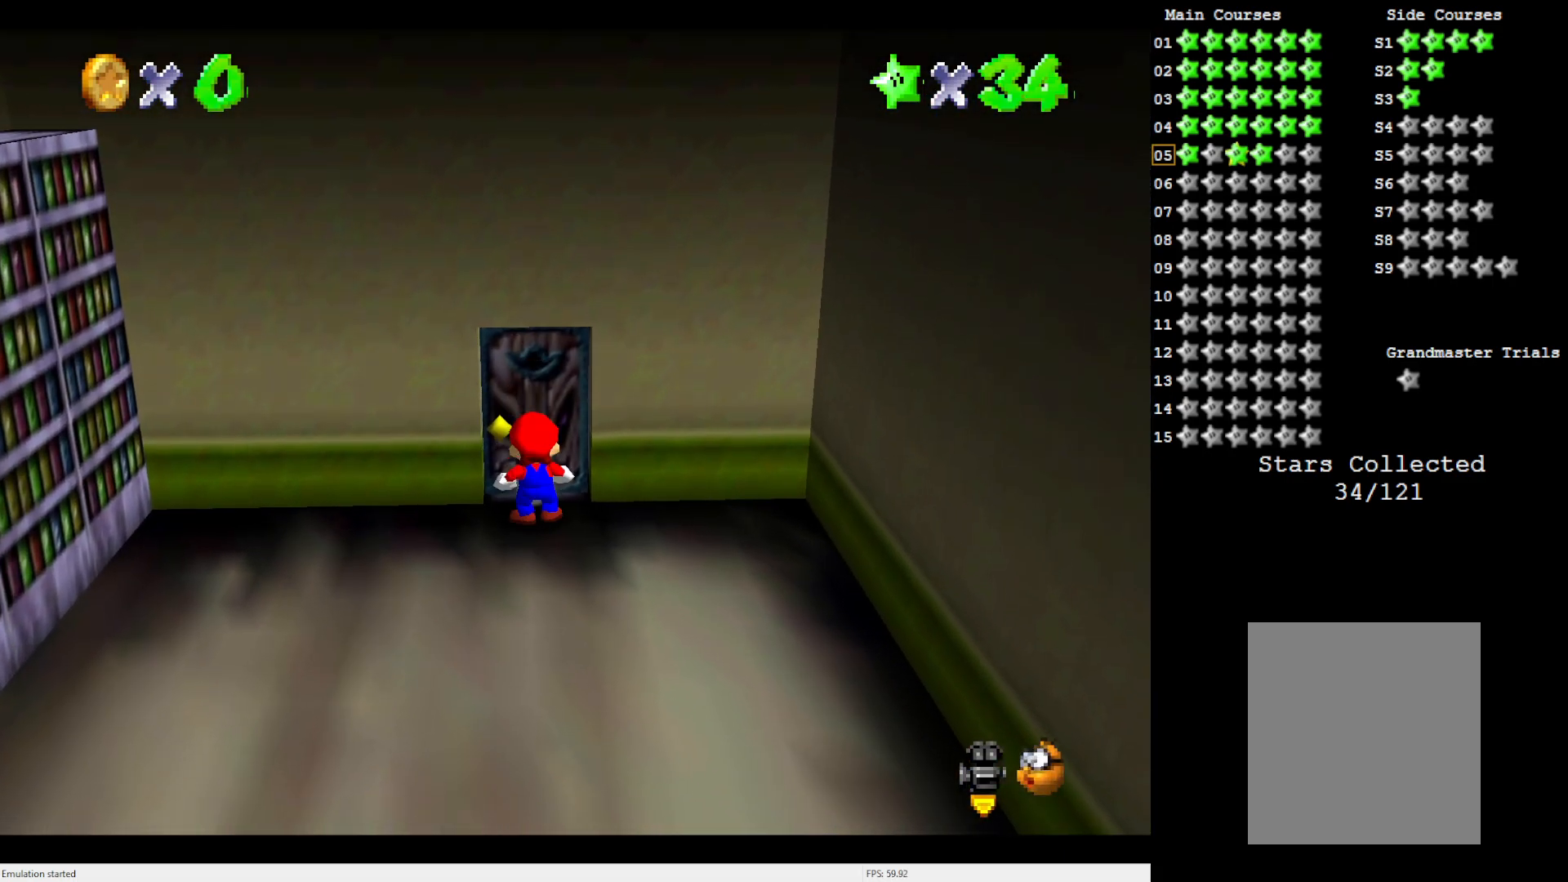
{"buttons": [], "left_stick": "center", "events": [[467, "left_stick", "center"]]}
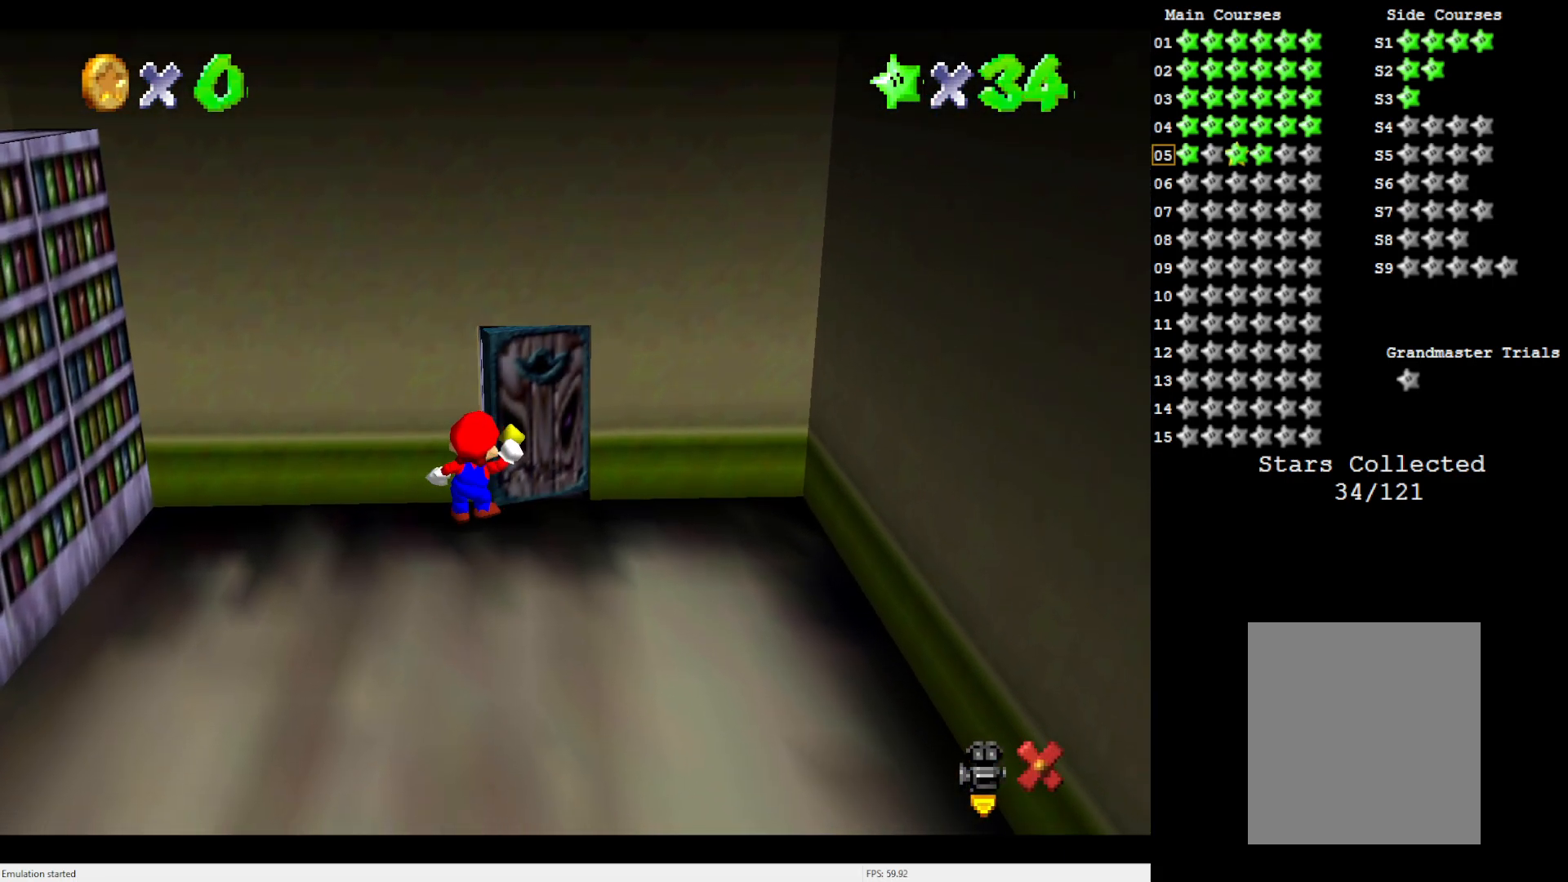
{"buttons": [], "left_stick": "center", "events": []}
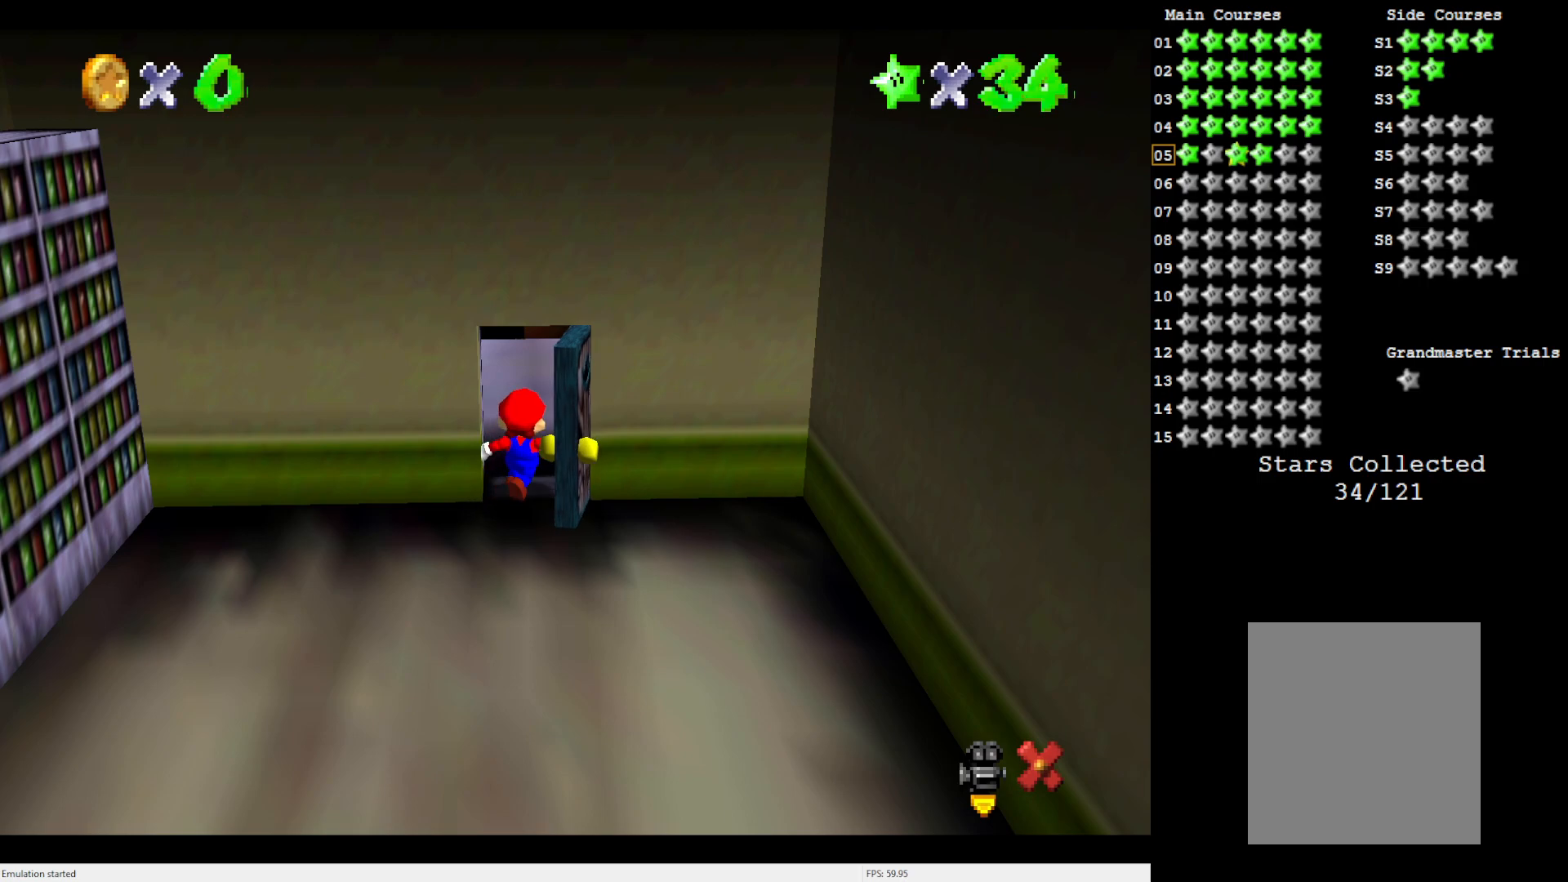
{"buttons": [], "left_stick": "center", "events": []}
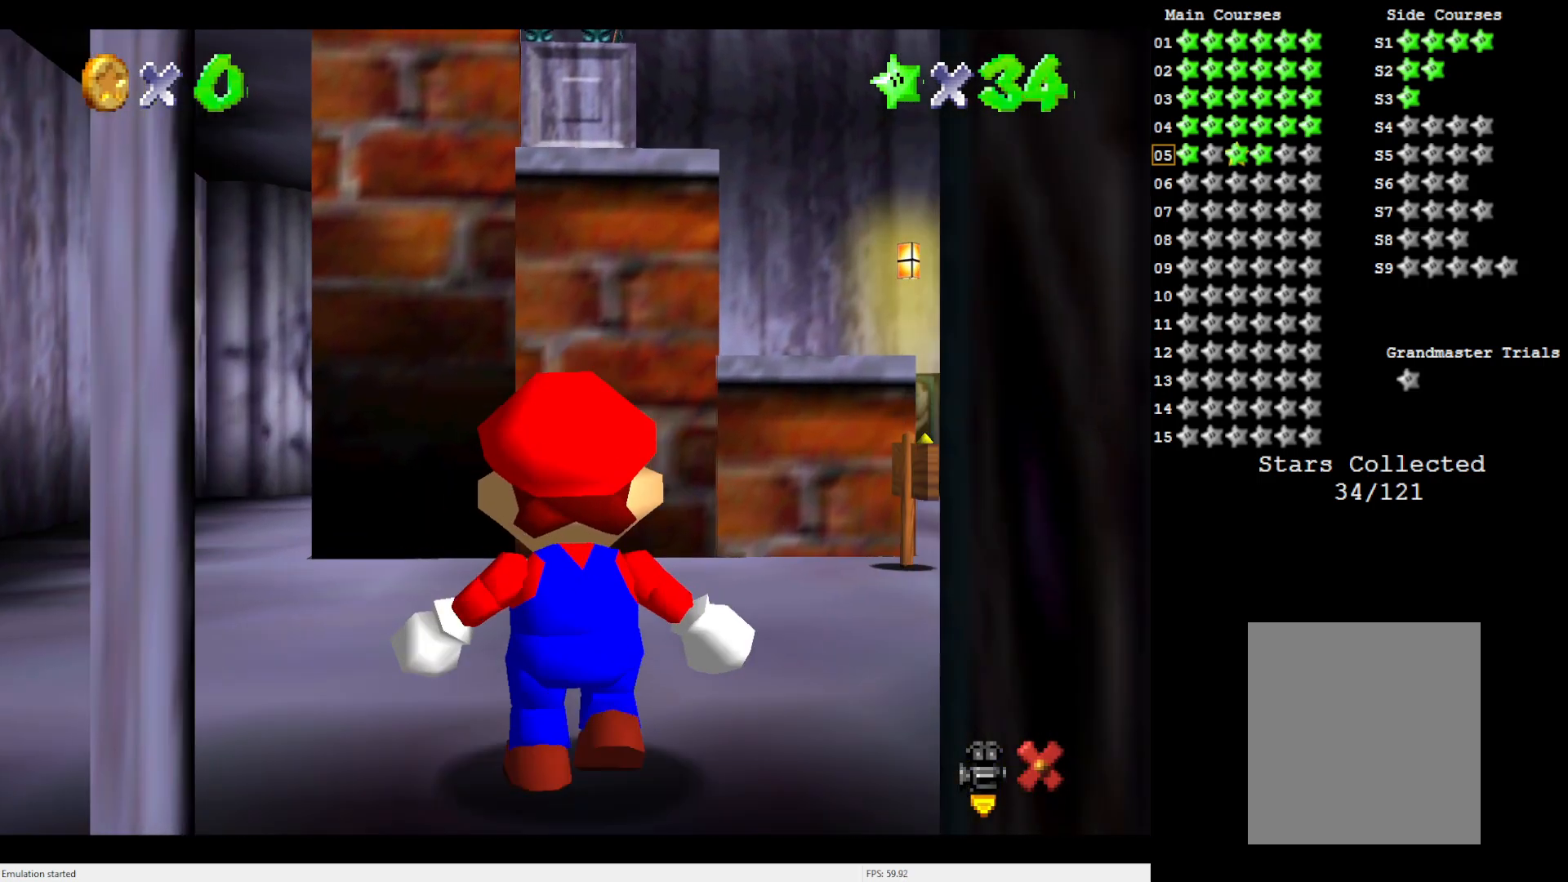
{"buttons": [], "left_stick": "up-left", "events": [[333, "left_stick", "up-left"]]}
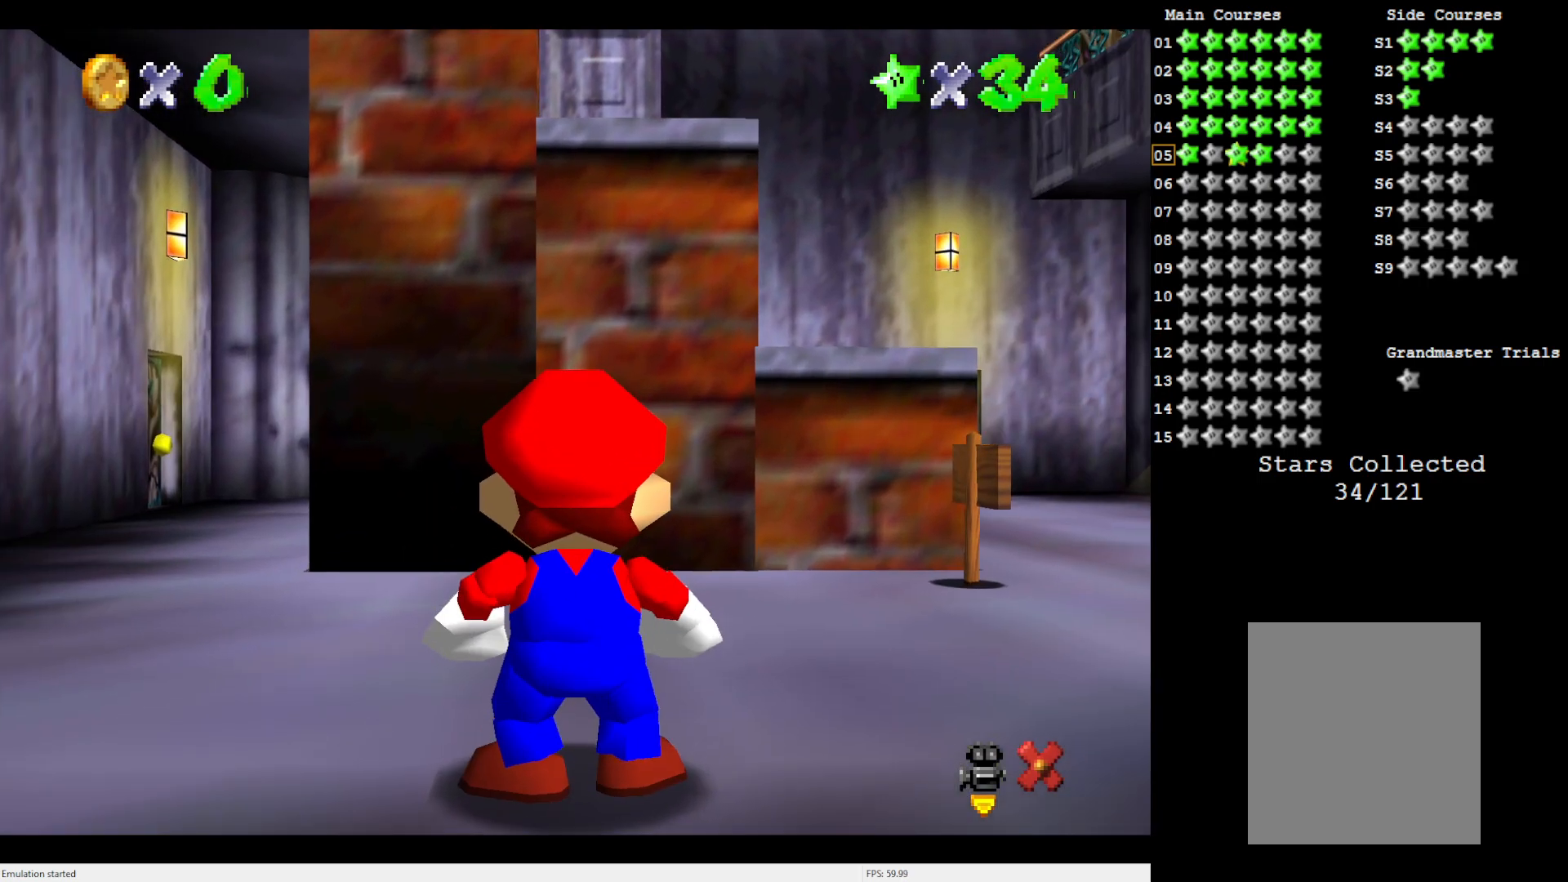
{"buttons": [], "left_stick": "up-left", "events": []}
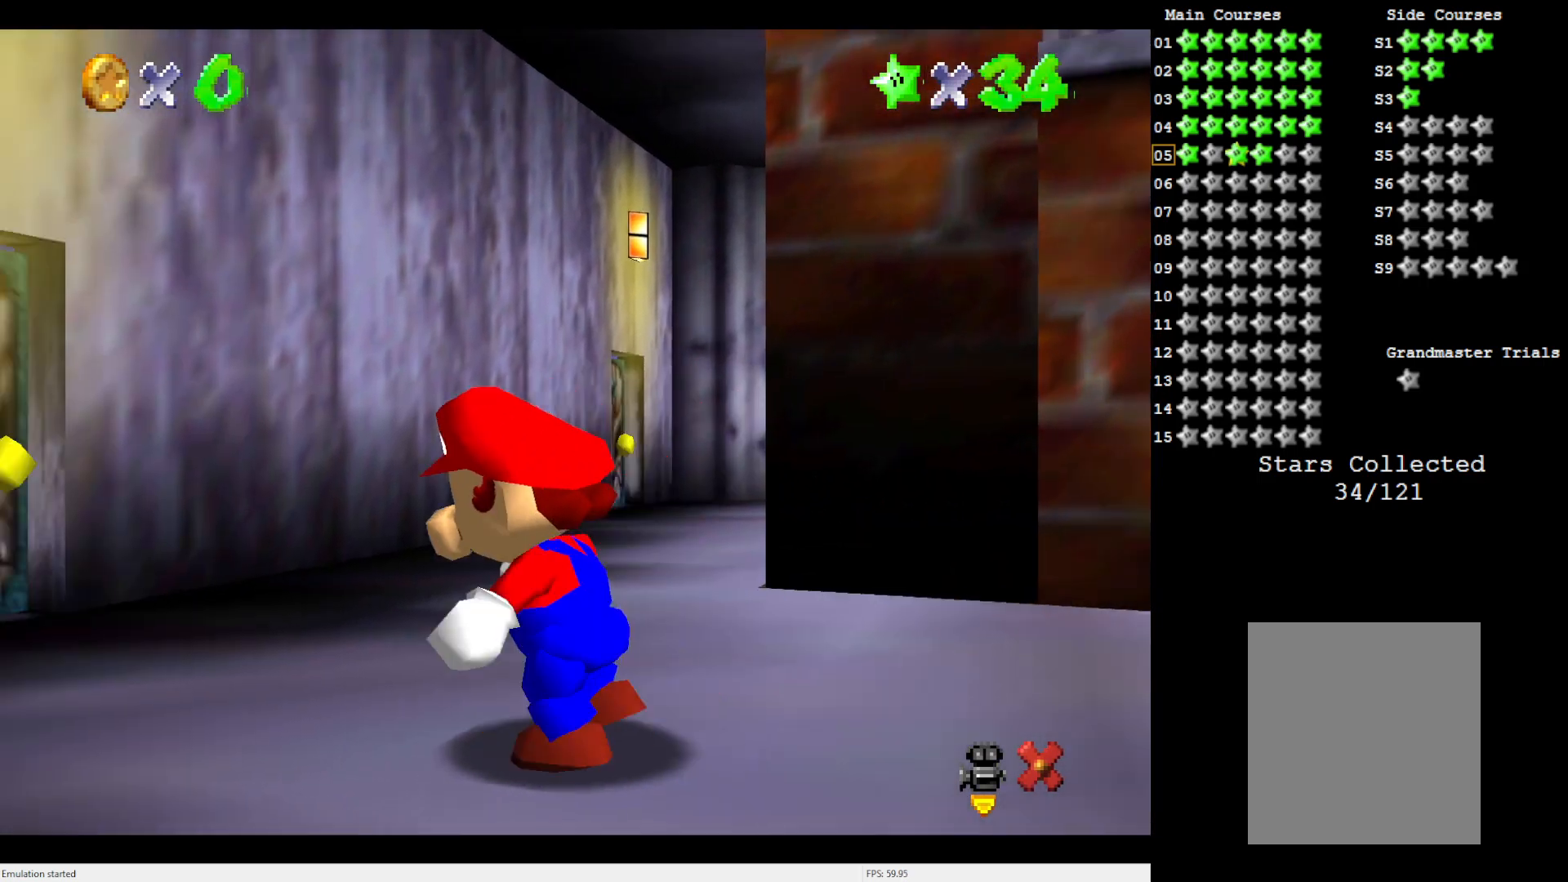
{"buttons": [], "left_stick": "center", "events": [[217, "left_stick", "center"], [367, "C_RIGHT", "down"], [500, "C_RIGHT", "up"]]}
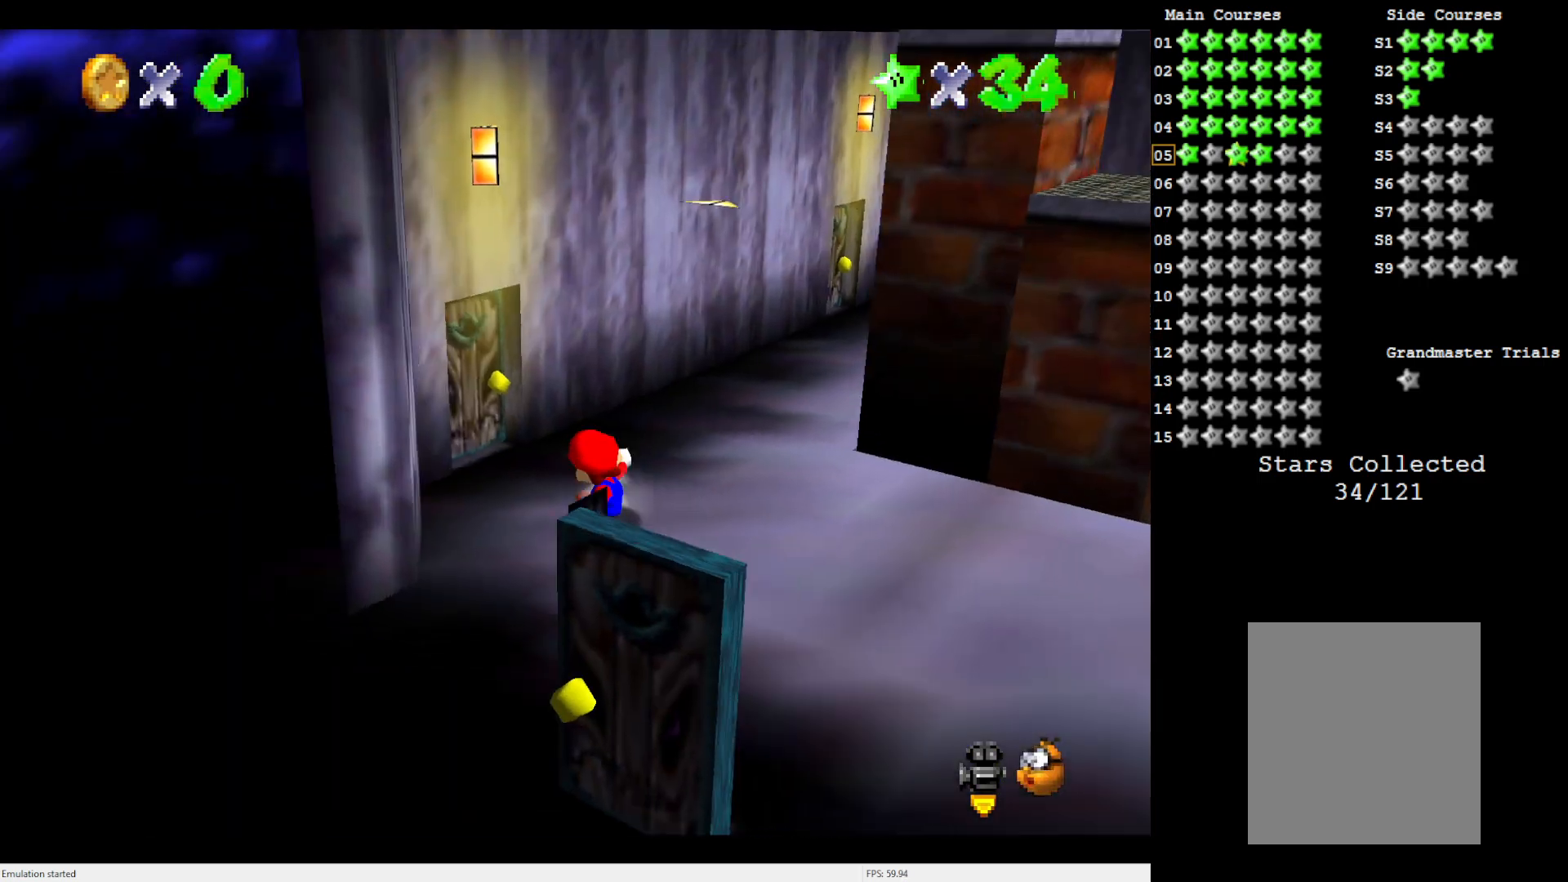
{"buttons": [], "left_stick": "up", "events": [[233, "left_stick", "up"], [267, "C_RIGHT", "down"], [367, "C_RIGHT", "up"]]}
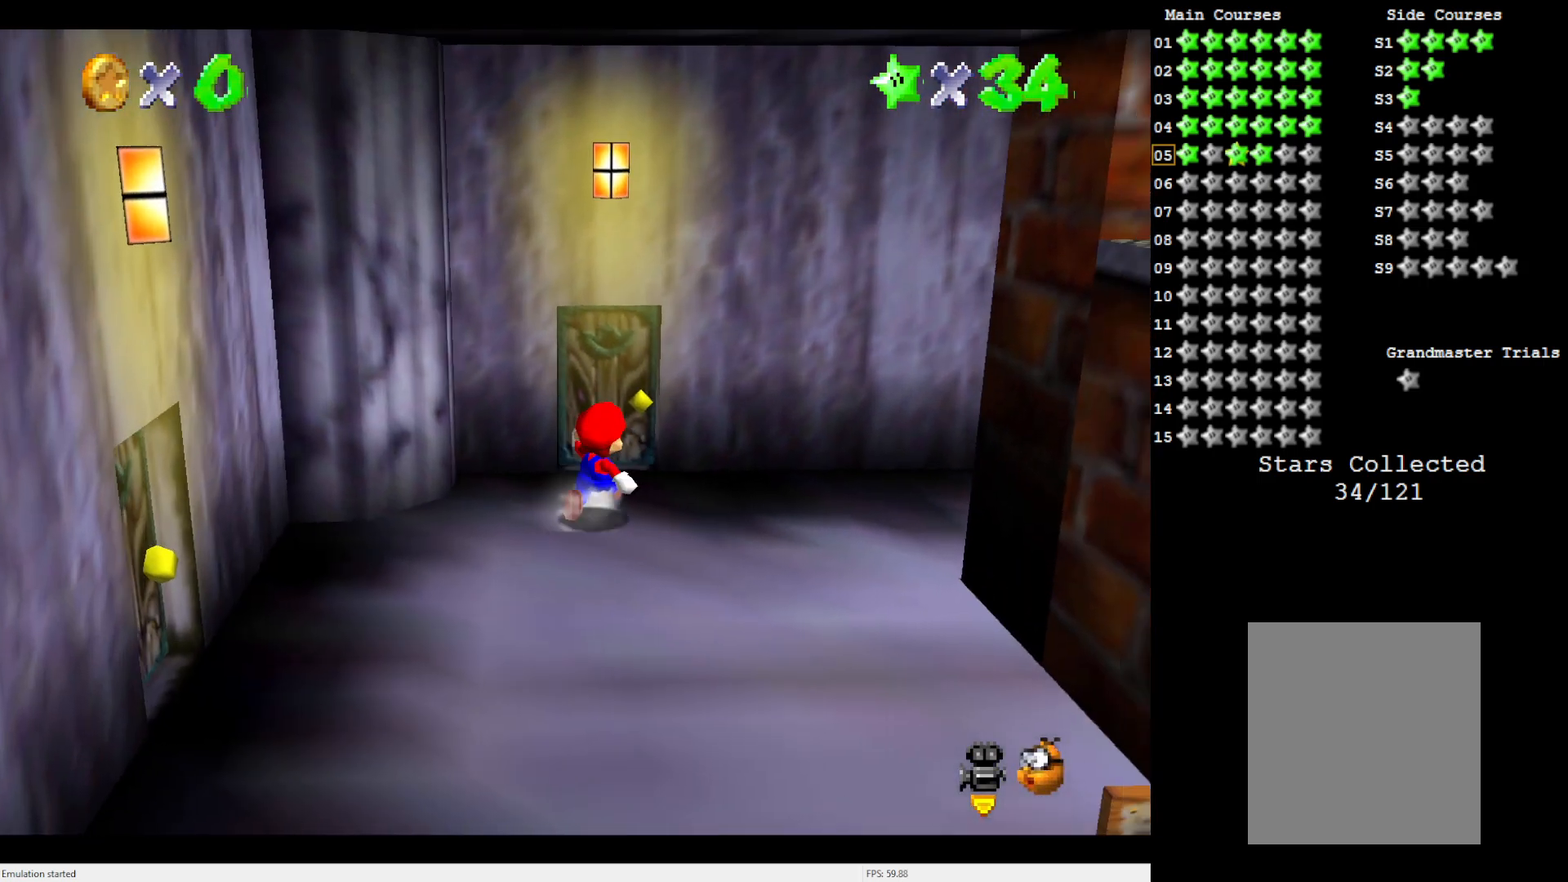
{"buttons": [], "left_stick": "up", "events": []}
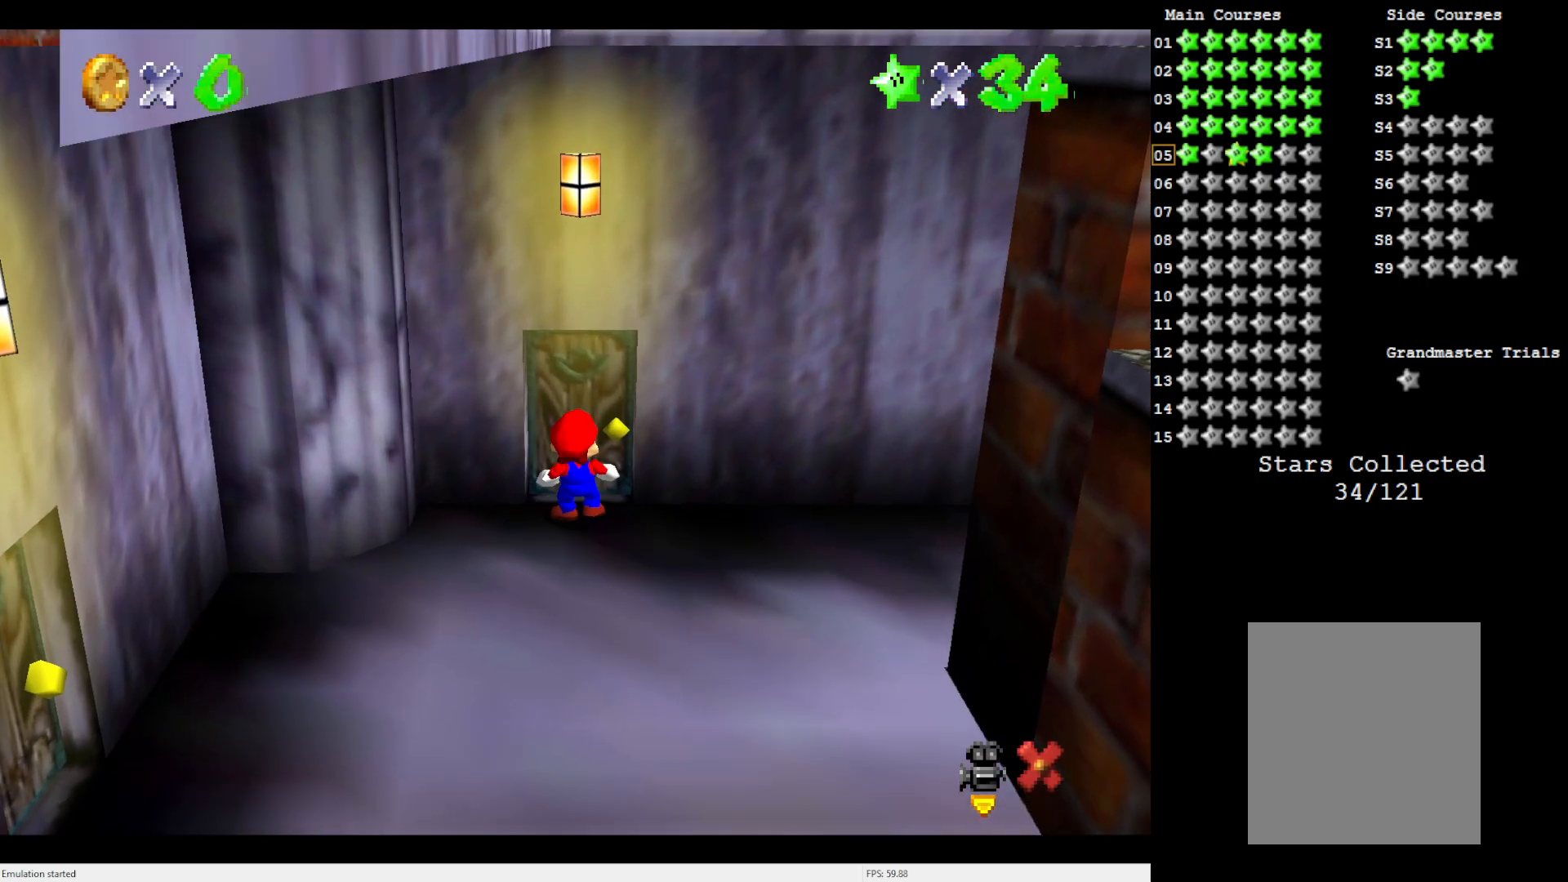
{"buttons": [], "left_stick": "center", "events": [[467, "left_stick", "center"]]}
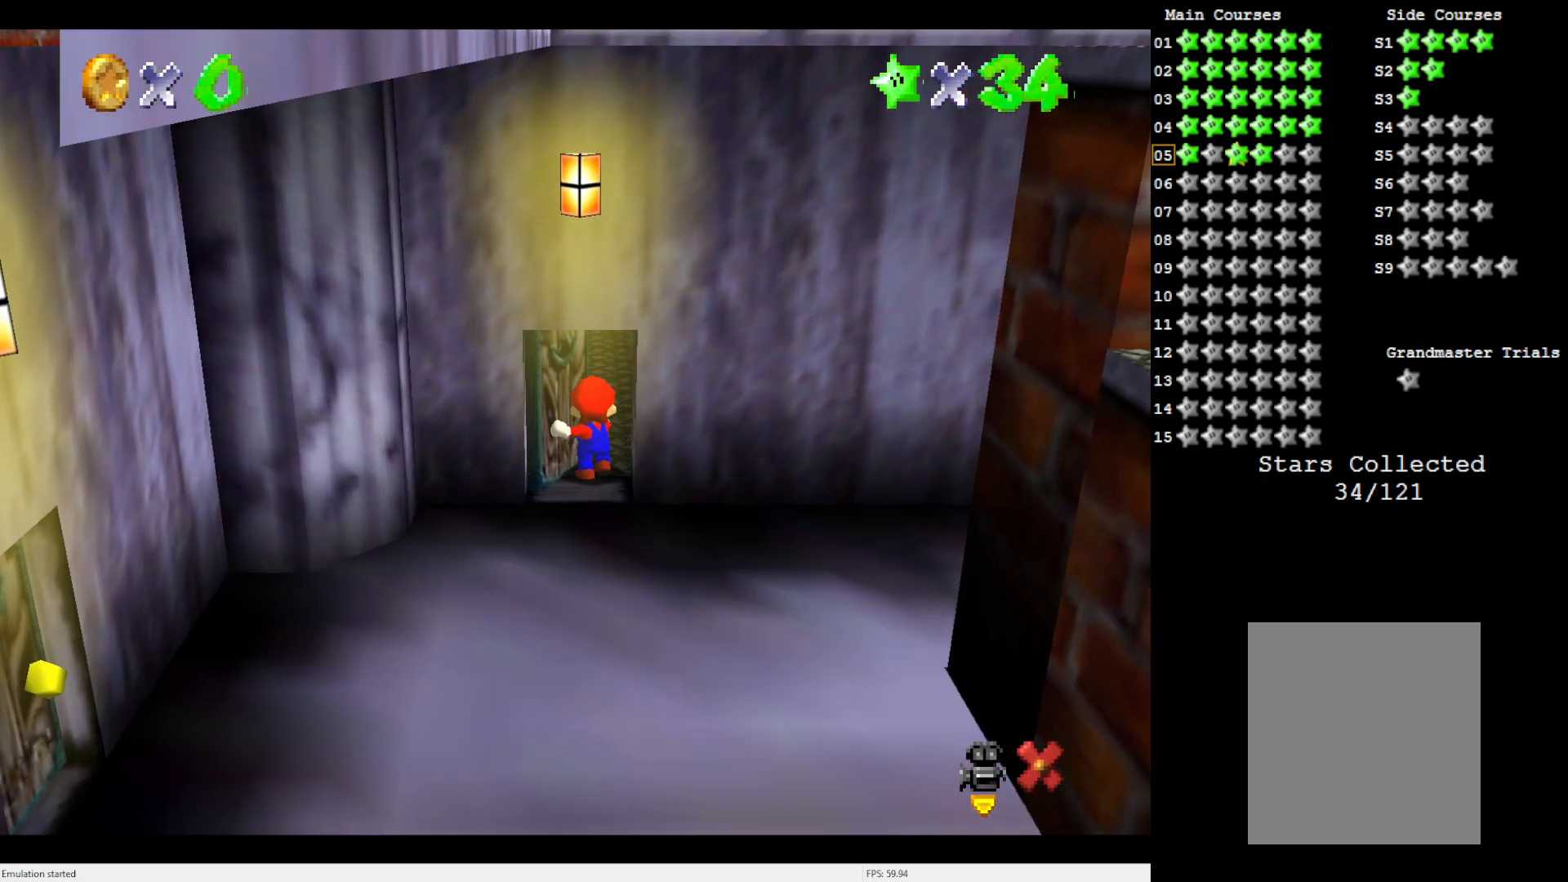
{"buttons": [], "left_stick": "center", "events": []}
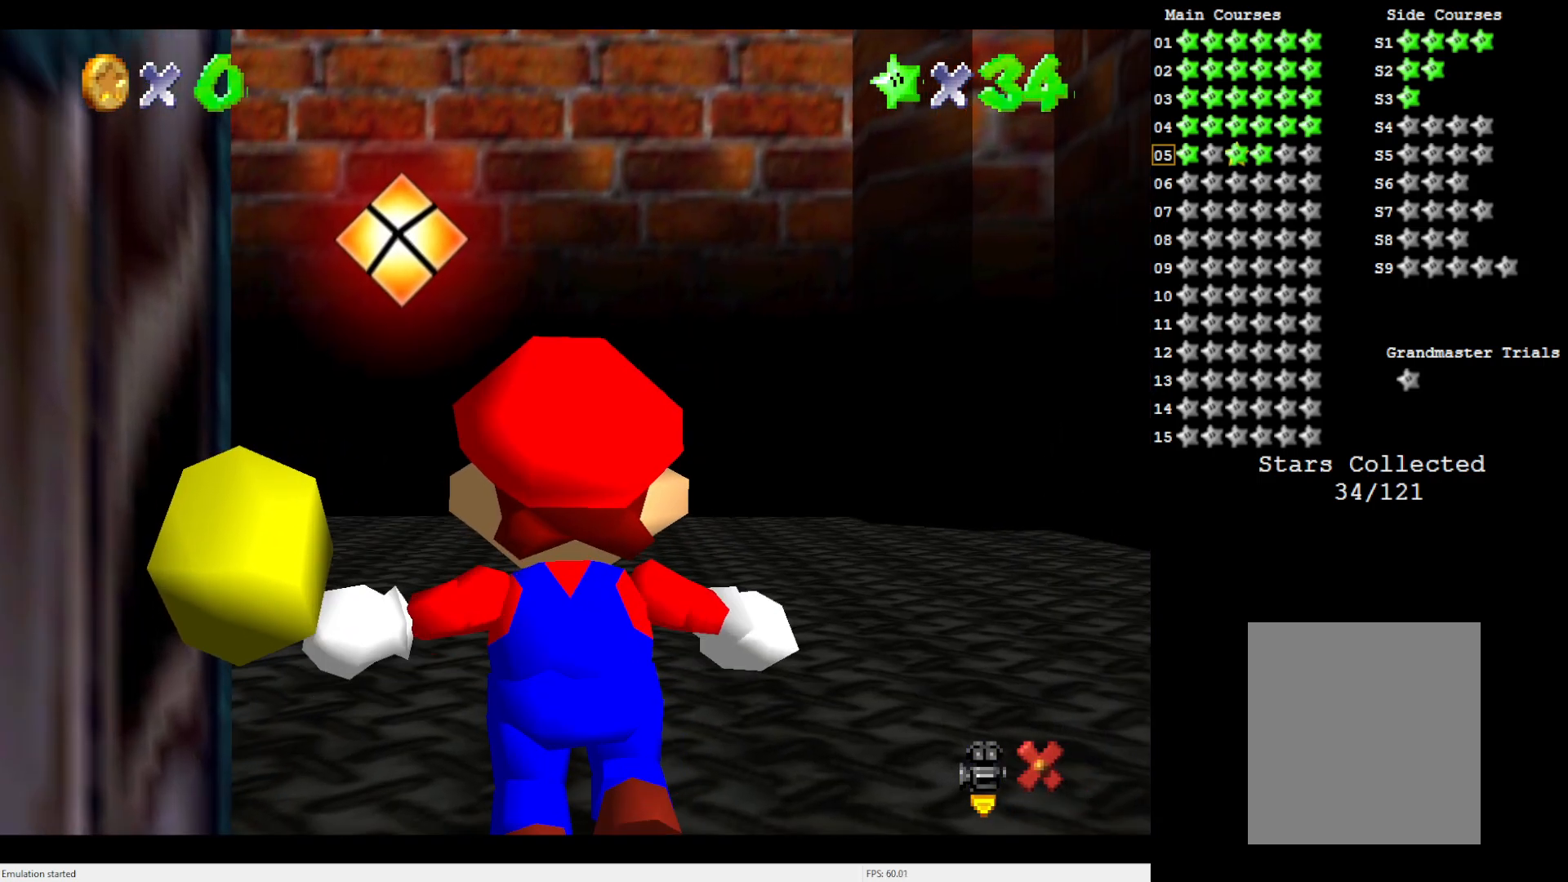
{"buttons": [], "left_stick": "up", "events": [[200, "left_stick", "up"]]}
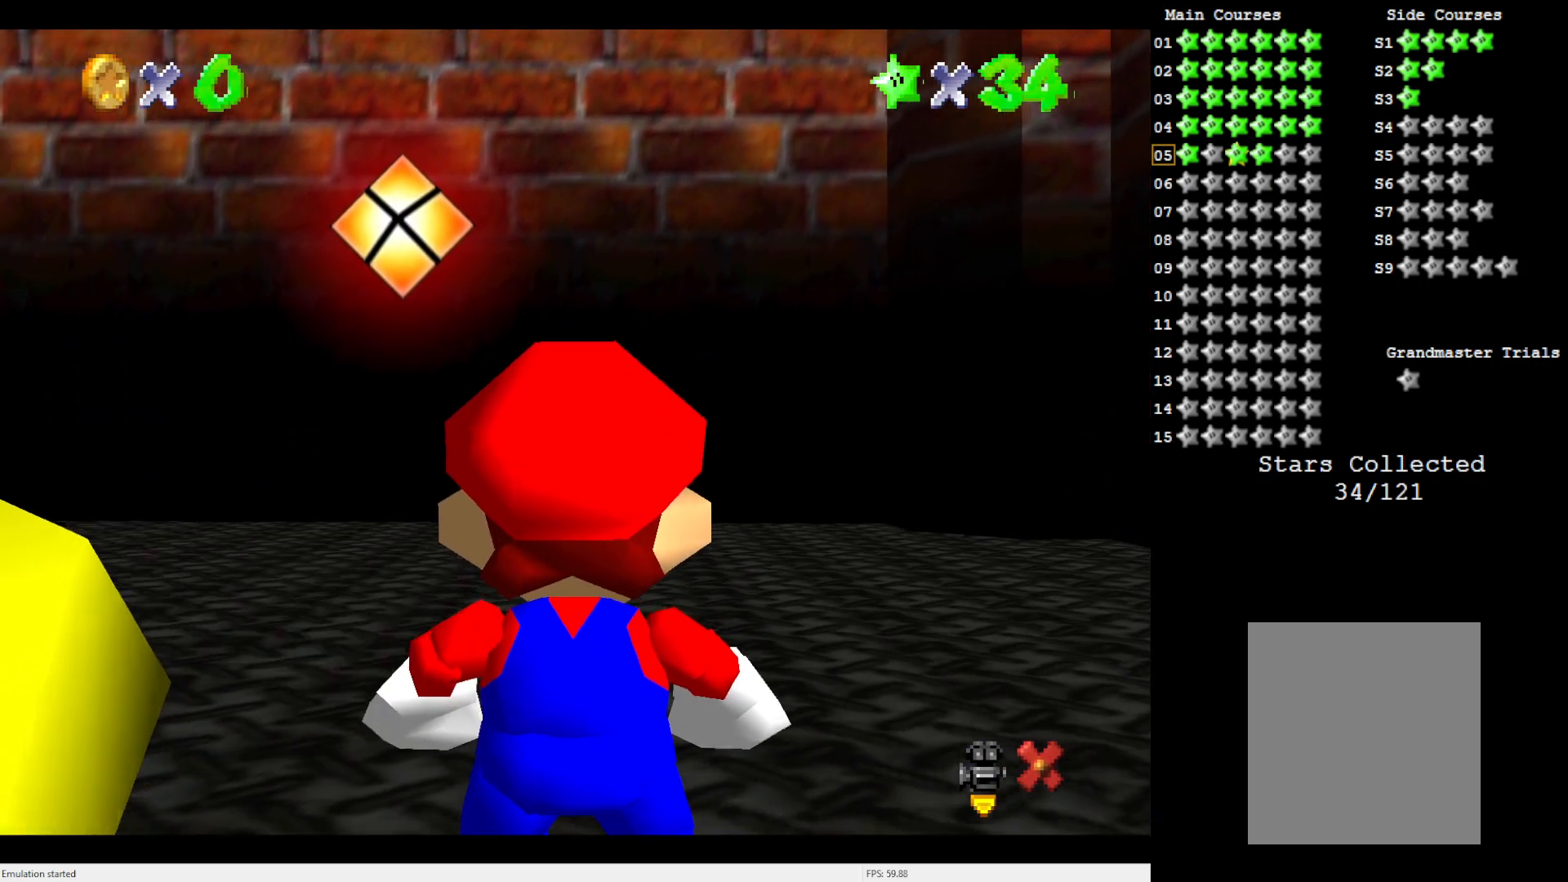
{"buttons": [], "left_stick": "up", "events": []}
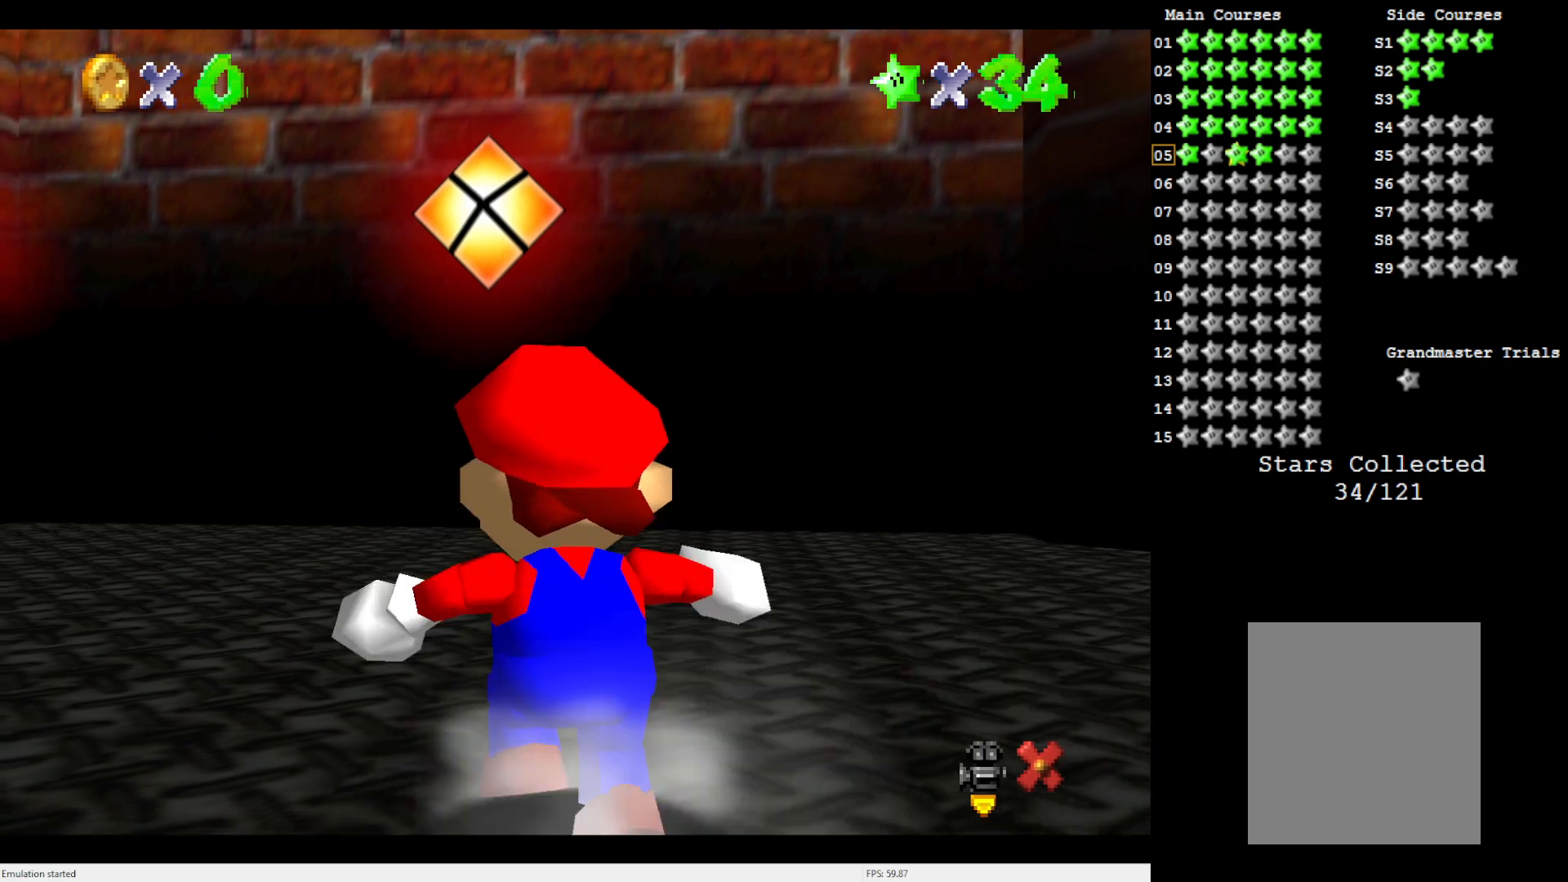
{"buttons": [], "left_stick": "up-left", "events": [[467, "left_stick", "up-left"]]}